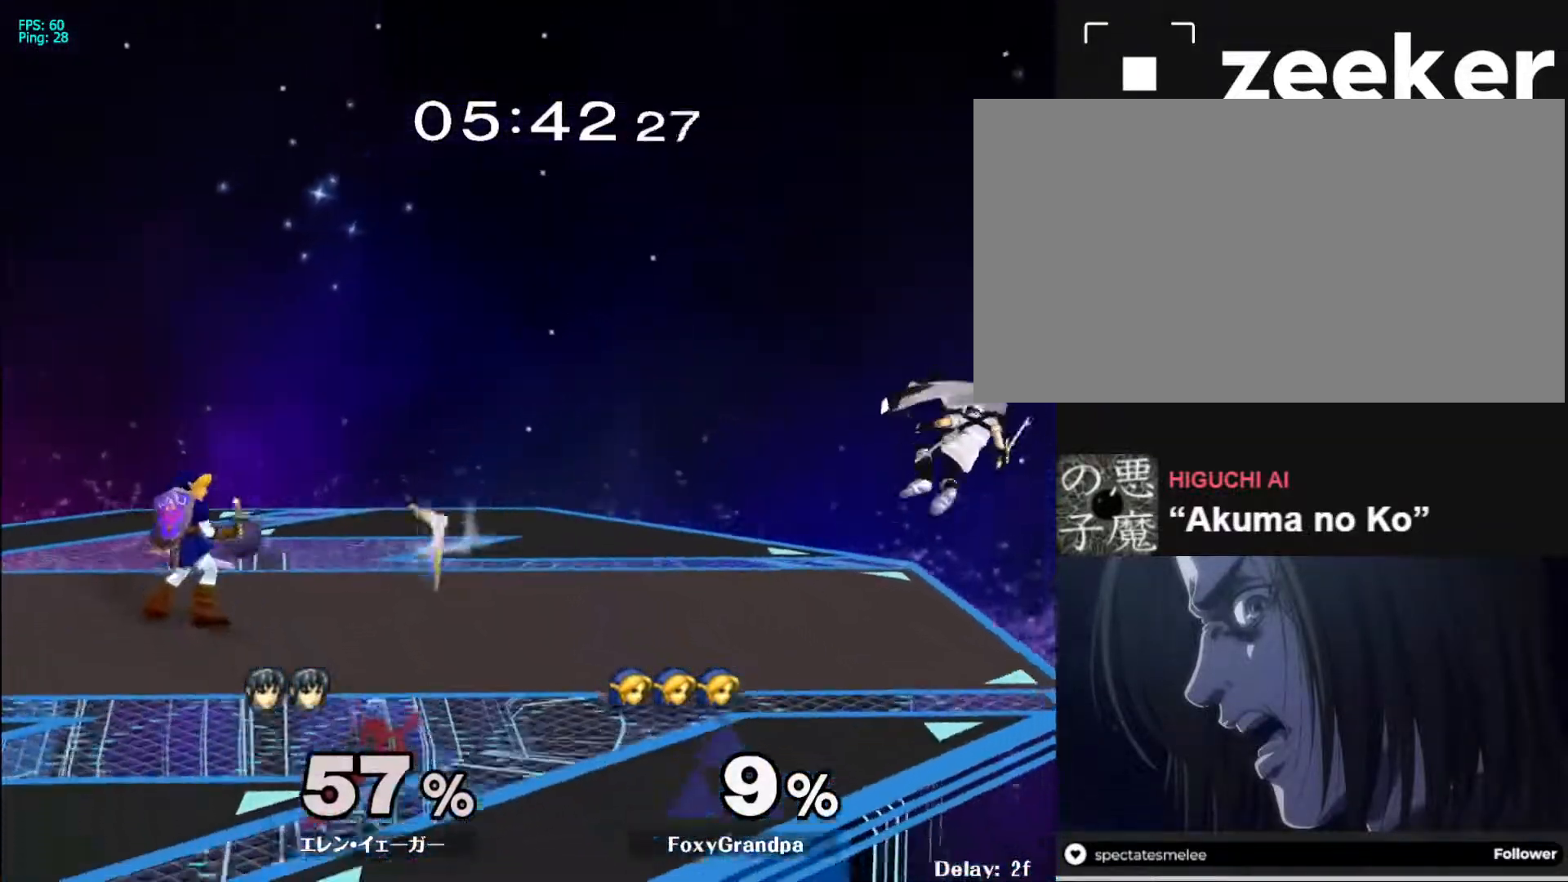
Gameplay with a controller (Nintendo layout); each line is a JSON object with the inputs held at the frame after it. "events" lists button and stick changes between this image and that frame as [ms after this image, input, new state], when the widget could be followed in between. Not read: L3 R3.
{"buttons": [], "left_stick": "left", "right_stick": "center", "events": [[300, "left_stick", "left"]]}
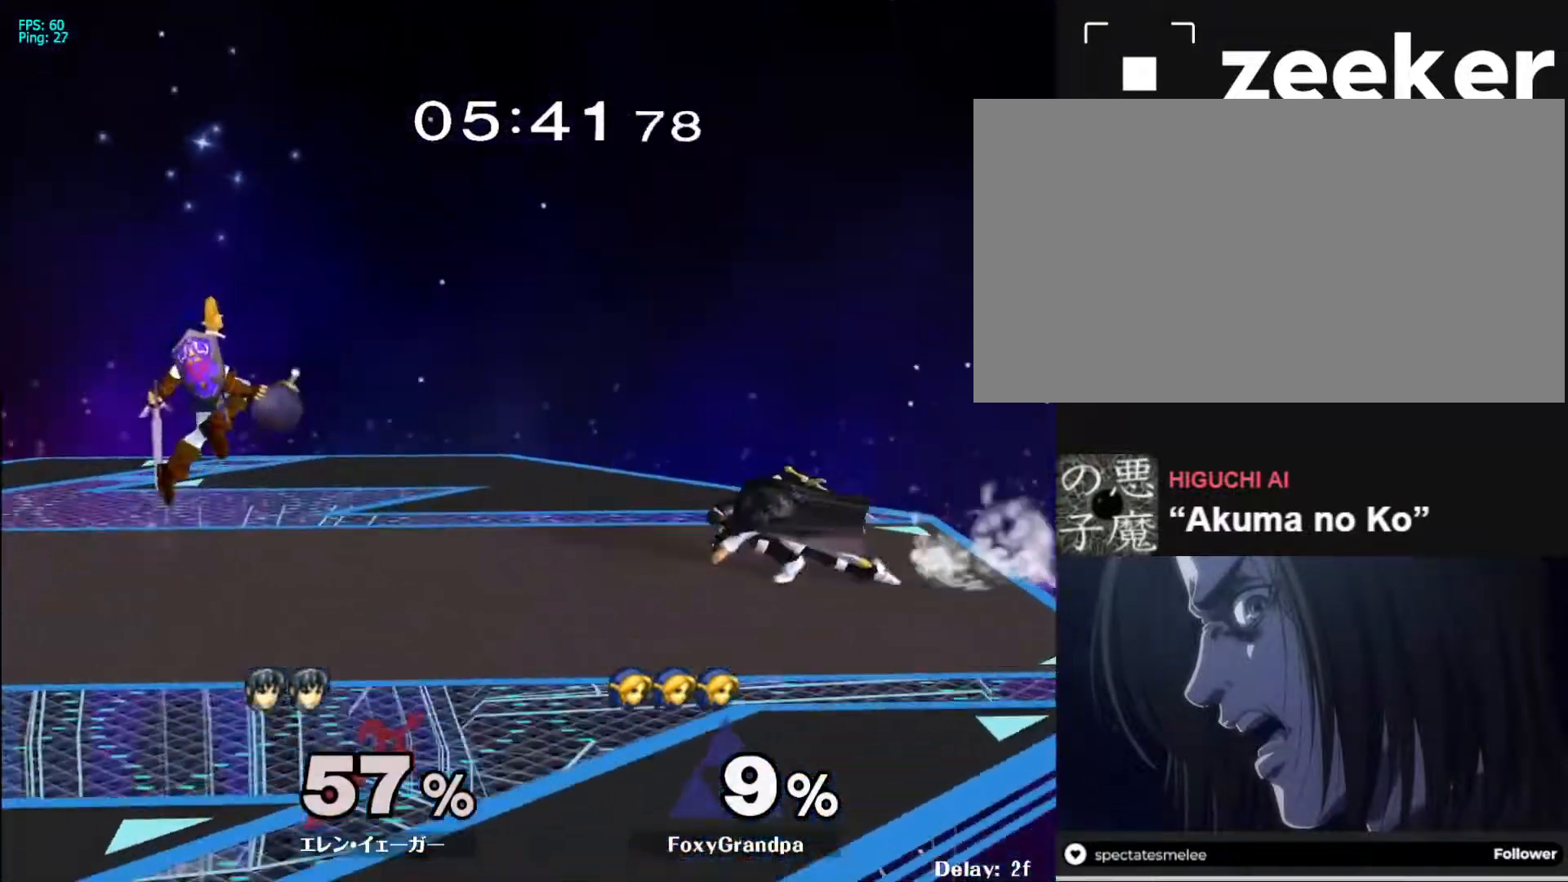
{"buttons": ["R1"], "left_stick": "center", "right_stick": "left", "events": [[167, "left_stick", "down"], [217, "R1", "down"], [450, "left_stick", "center"], [483, "right_stick", "left"]]}
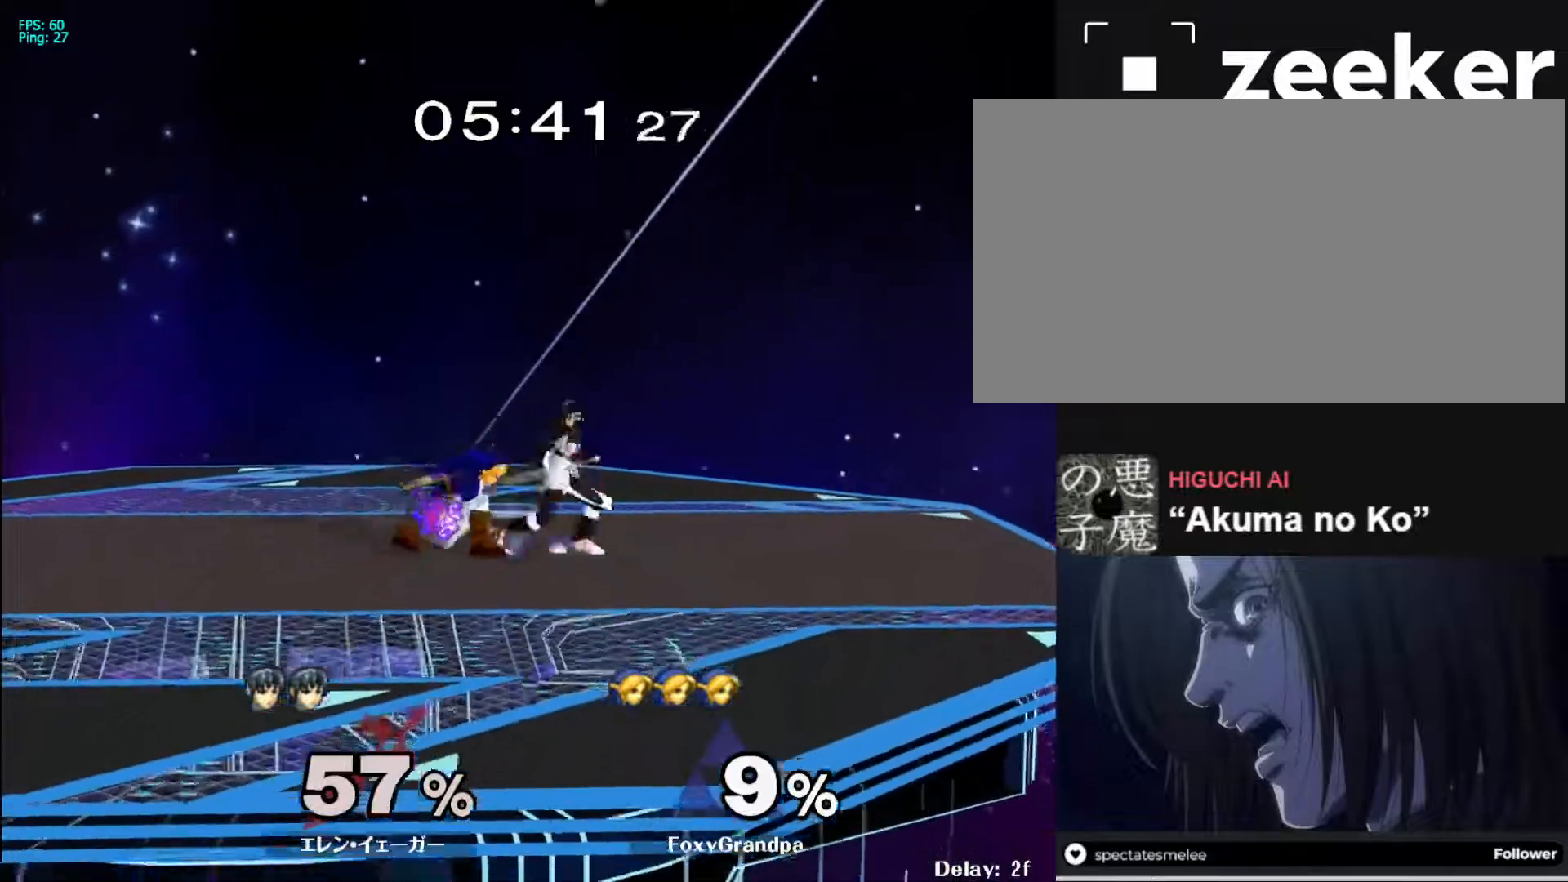
{"buttons": [], "left_stick": "center", "right_stick": "center", "events": [[117, "right_stick", "center"], [200, "left_stick", "down"], [333, "R1", "up"], [450, "left_stick", "center"]]}
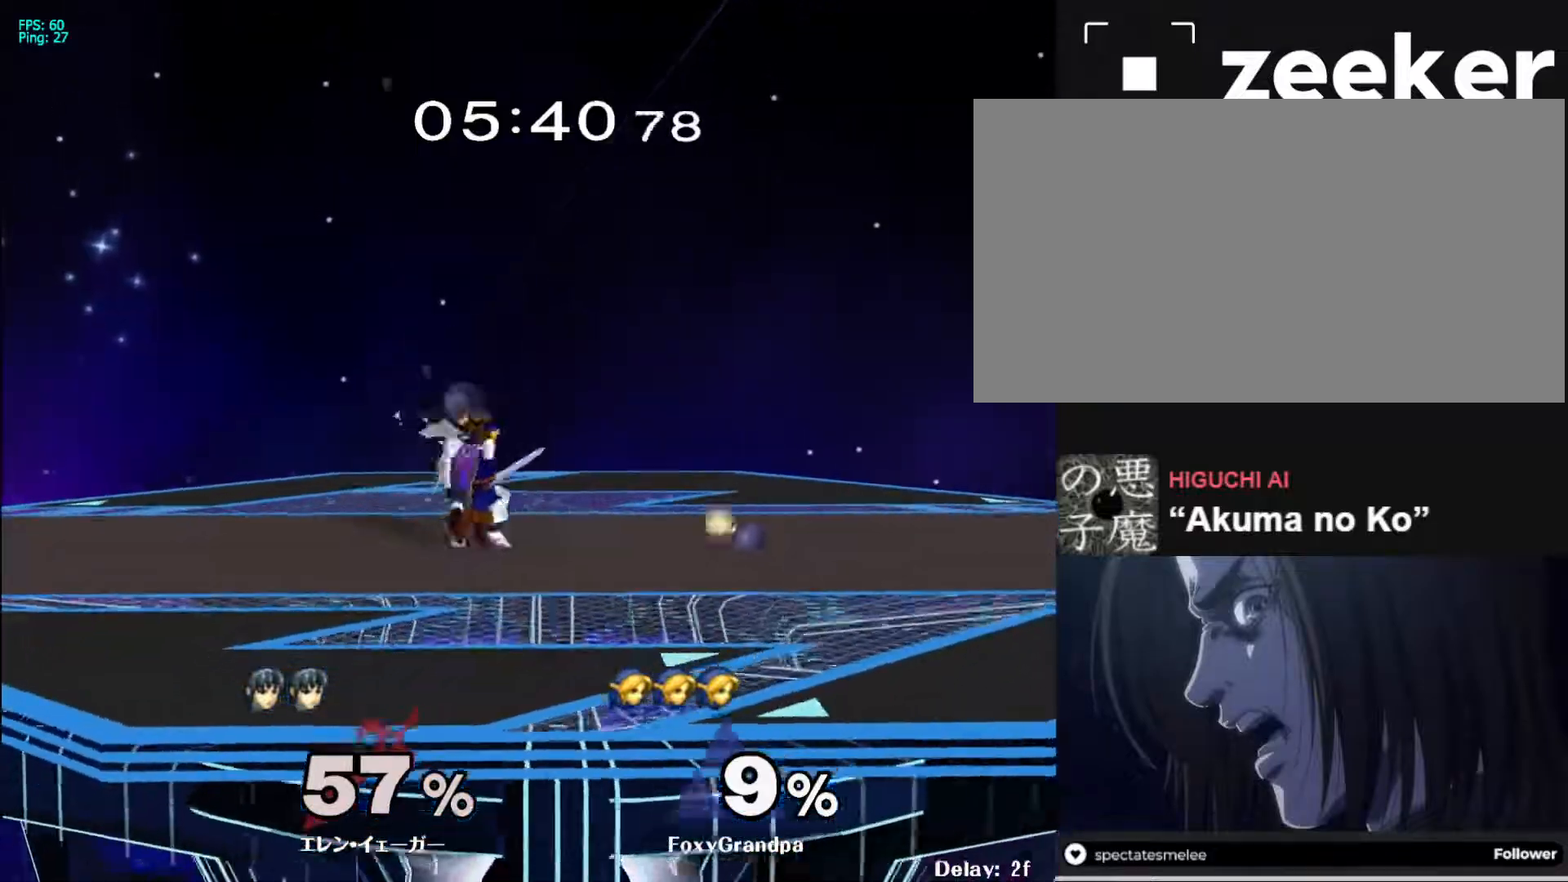
{"buttons": ["L1"], "left_stick": "center", "right_stick": "center", "events": [[133, "Z", "down"], [217, "Z", "up"], [500, "L1", "down"]]}
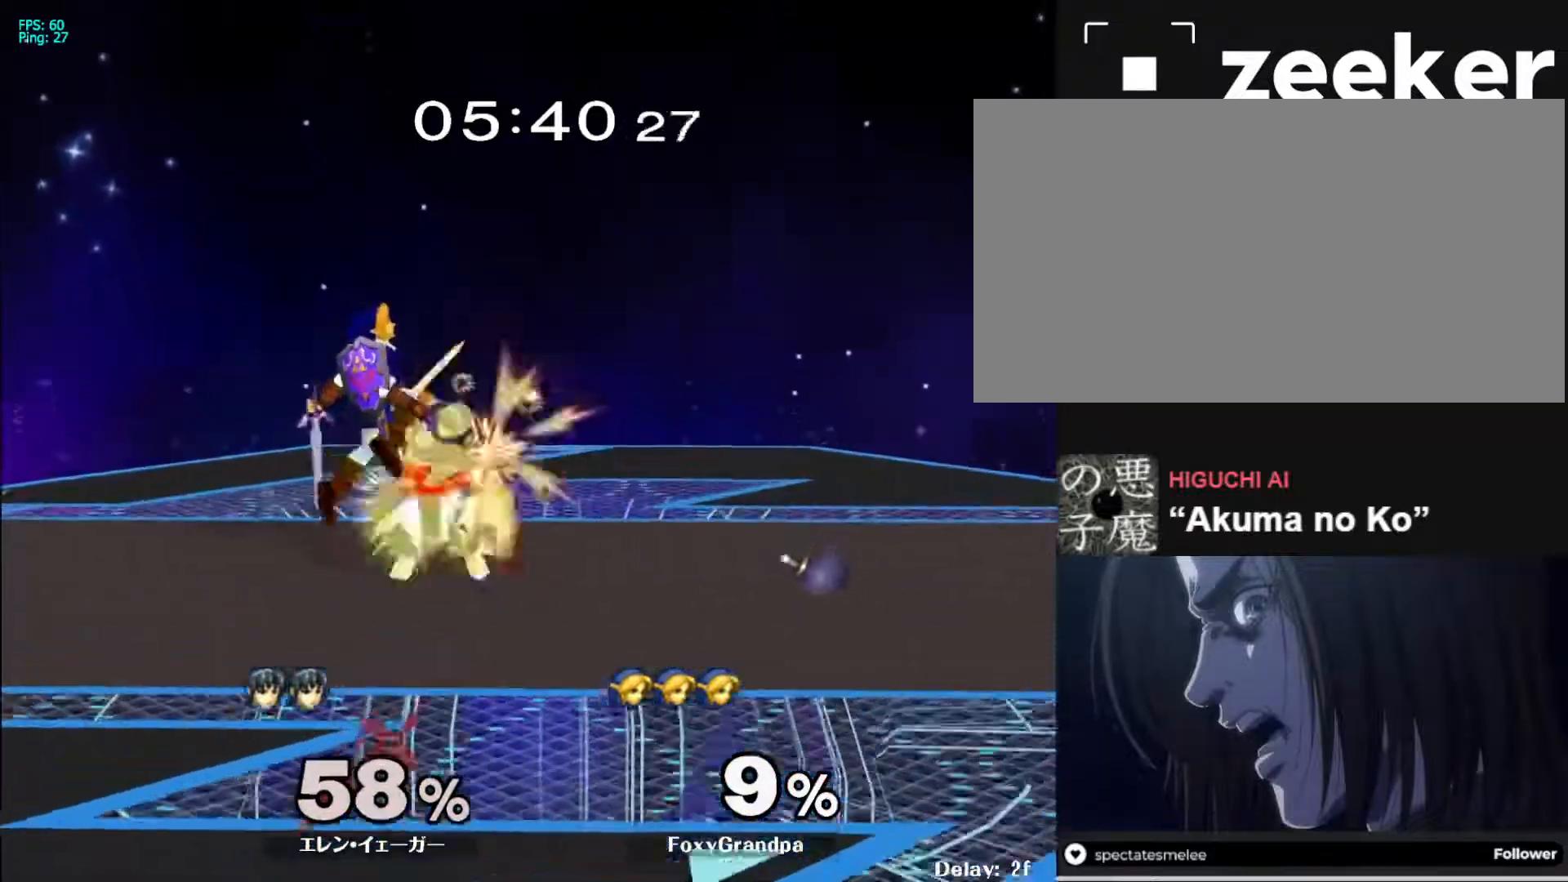
{"buttons": ["X"], "left_stick": "up-right", "right_stick": "center", "events": [[467, "L1", "up"], [467, "X", "down"], [483, "left_stick", "up-right"]]}
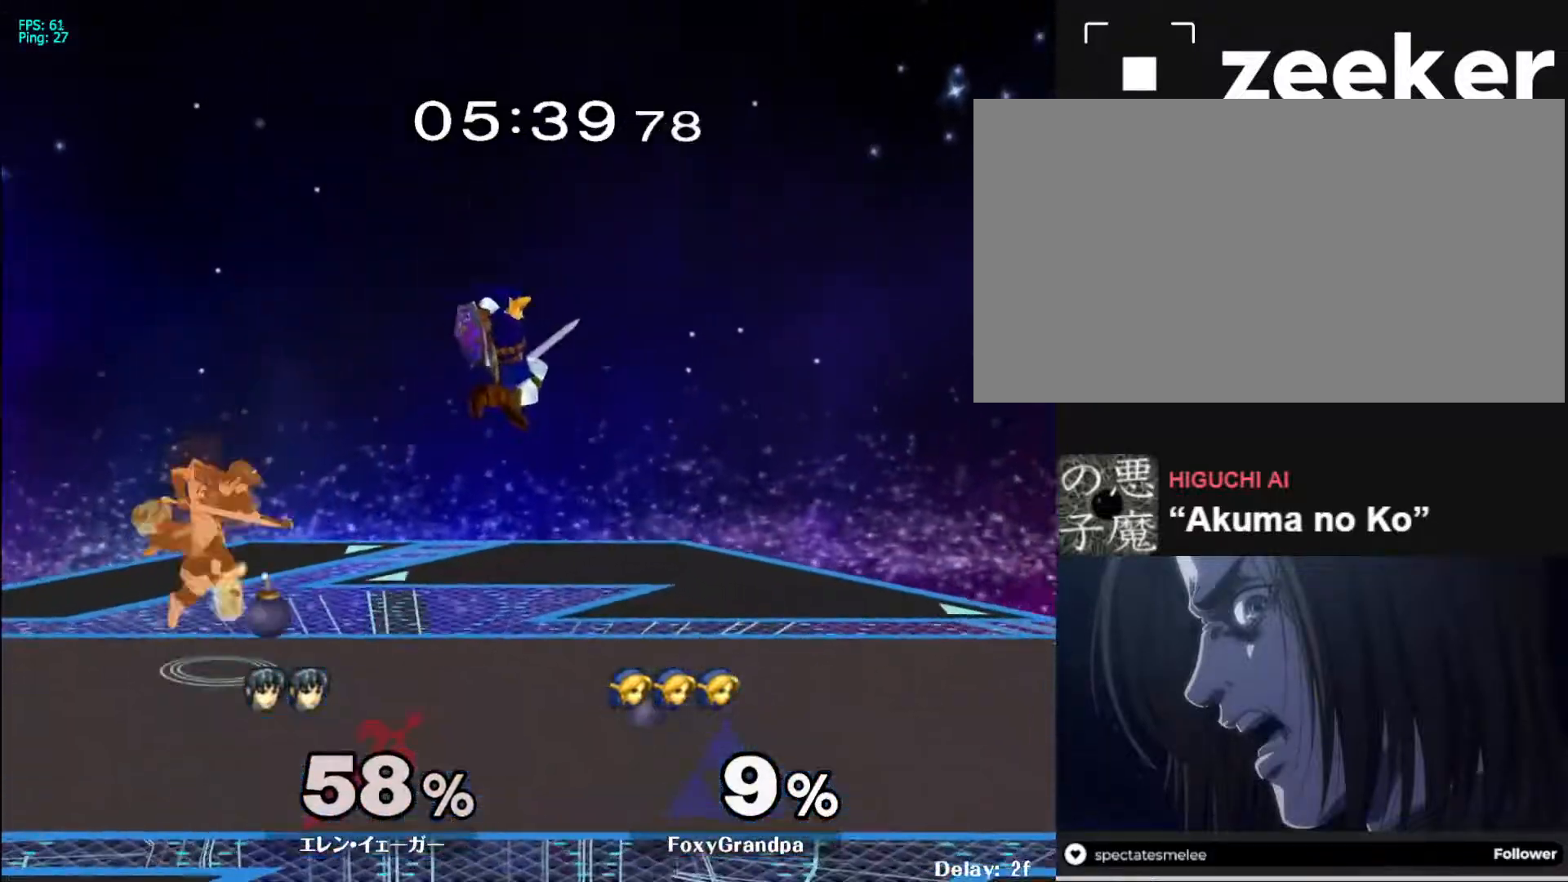
{"buttons": [], "left_stick": "down", "right_stick": "center", "events": [[33, "left_stick", "up"], [50, "X", "up"], [83, "X", "down"], [133, "left_stick", "up-left"], [183, "X", "up"], [267, "left_stick", "left"], [483, "left_stick", "down"]]}
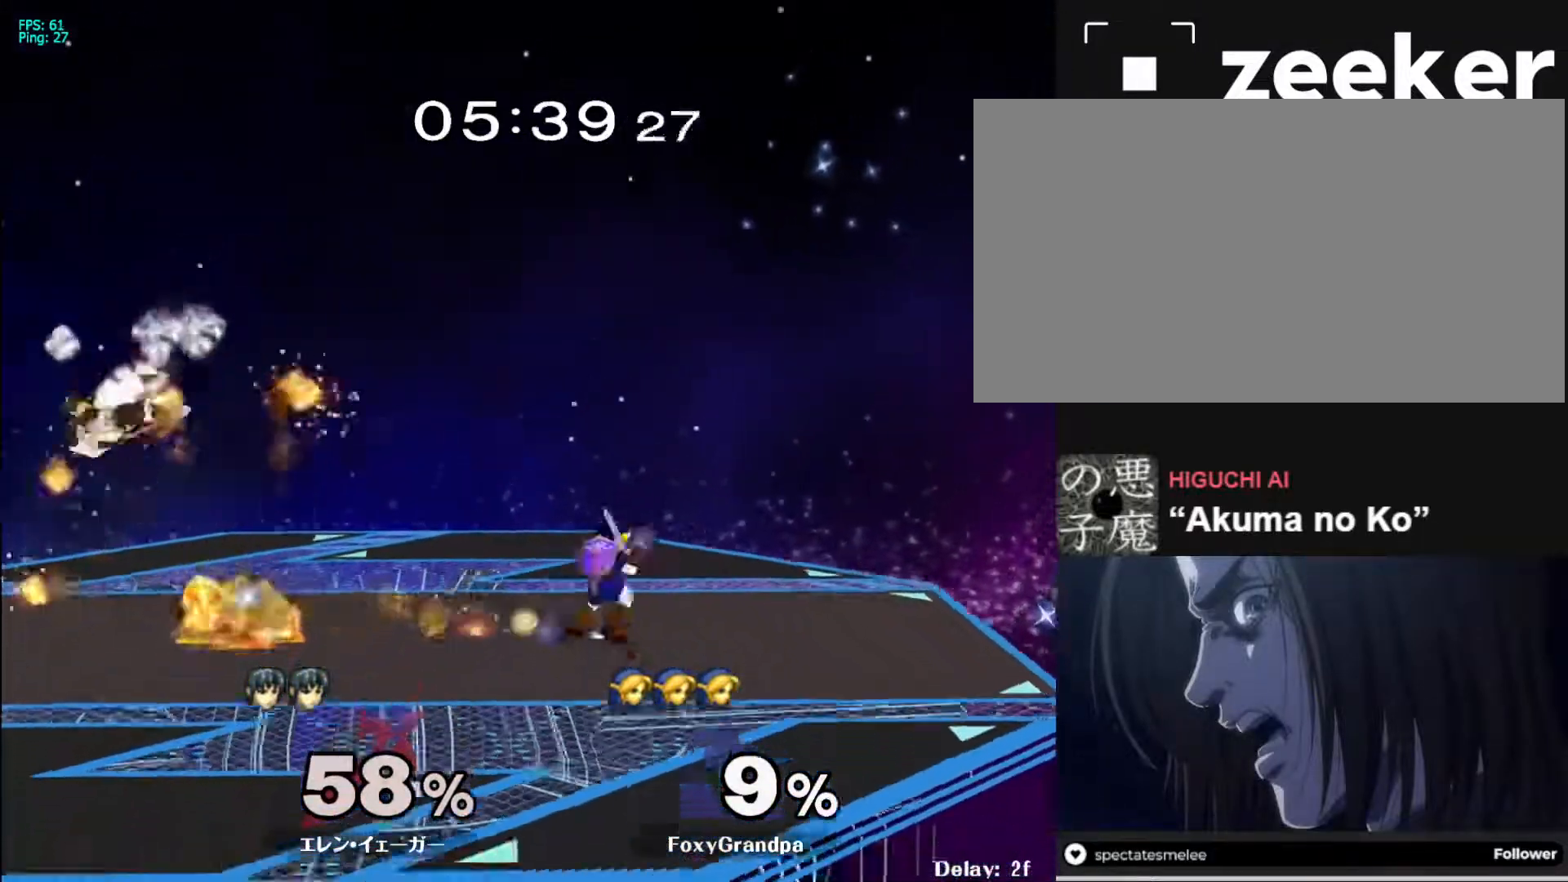
{"buttons": ["L1"], "left_stick": "right", "right_stick": "center", "events": [[200, "left_stick", "center"], [300, "left_stick", "right"], [350, "L1", "down"]]}
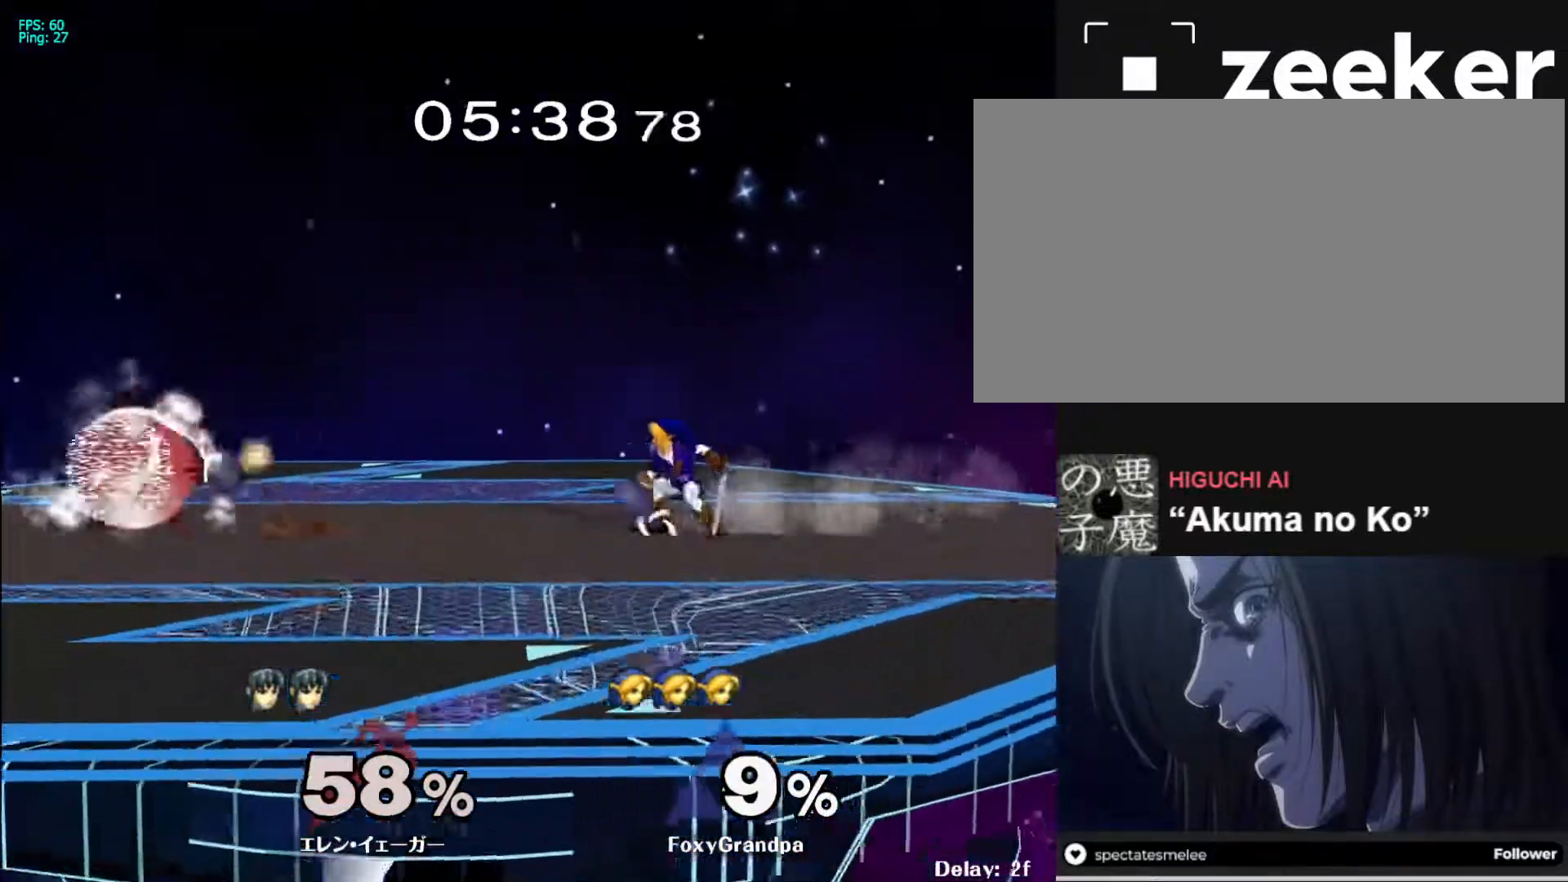
{"buttons": [], "left_stick": "right", "right_stick": "center", "events": [[267, "X", "down"], [283, "left_stick", "down-right"], [317, "R1", "down"], [383, "left_stick", "right"], [433, "X", "up"], [467, "R1", "up"], [483, "L1", "up"]]}
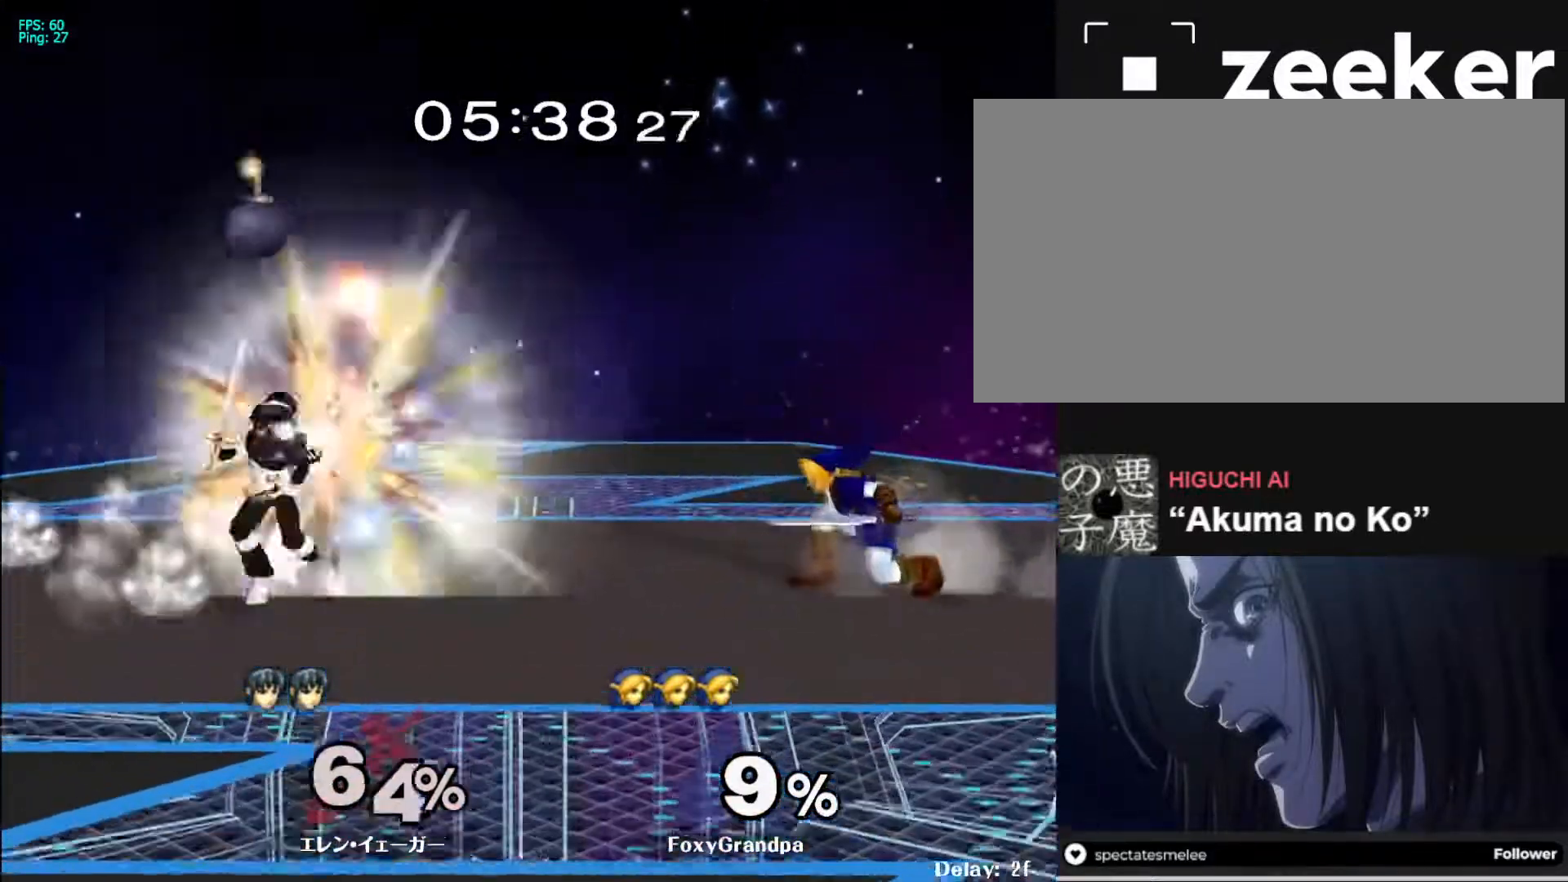
{"buttons": [], "left_stick": "left", "right_stick": "center", "events": [[67, "left_stick", "down"], [383, "left_stick", "center"], [483, "left_stick", "left"]]}
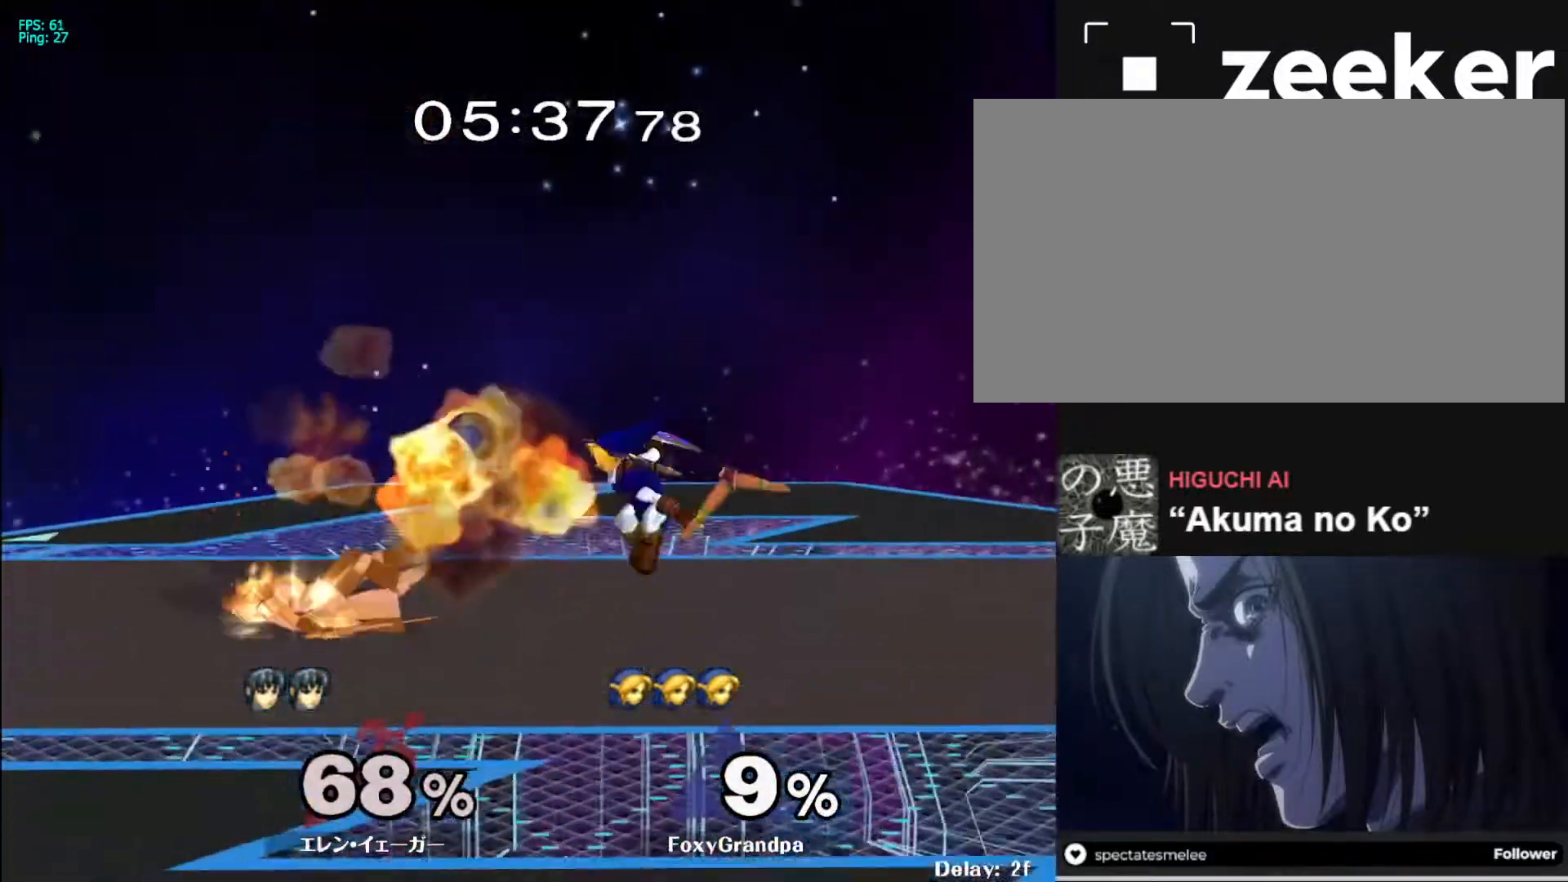
{"buttons": [], "left_stick": "center", "right_stick": "center", "events": [[417, "left_stick", "center"]]}
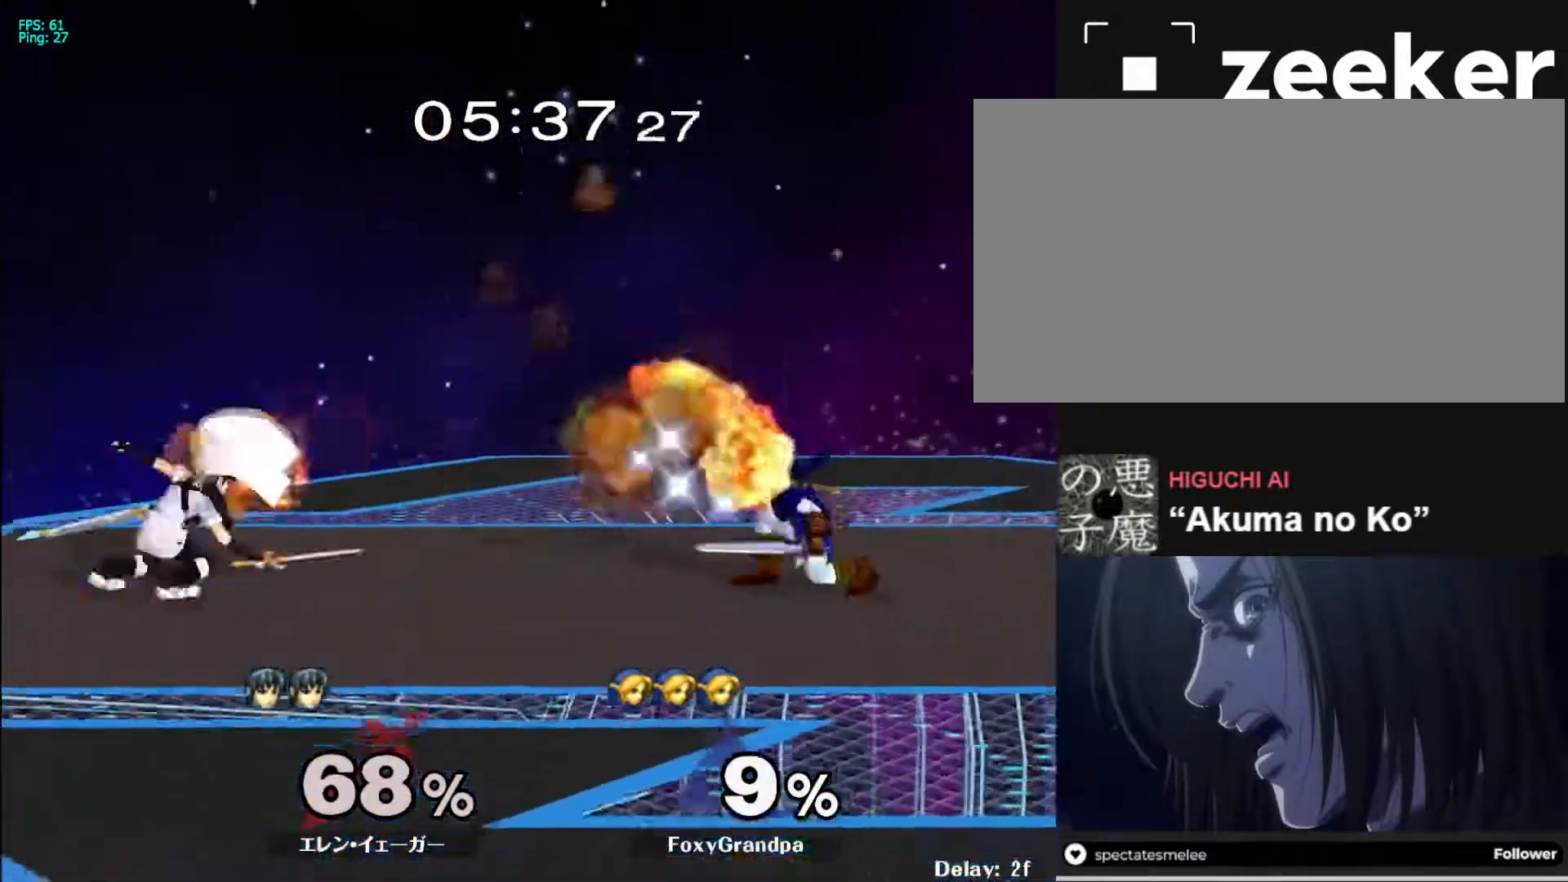
{"buttons": [], "left_stick": "center", "right_stick": "center", "events": [[233, "left_stick", "right"], [267, "X", "down"], [350, "X", "up"], [383, "left_stick", "center"], [400, "A", "down"], [500, "A", "up"]]}
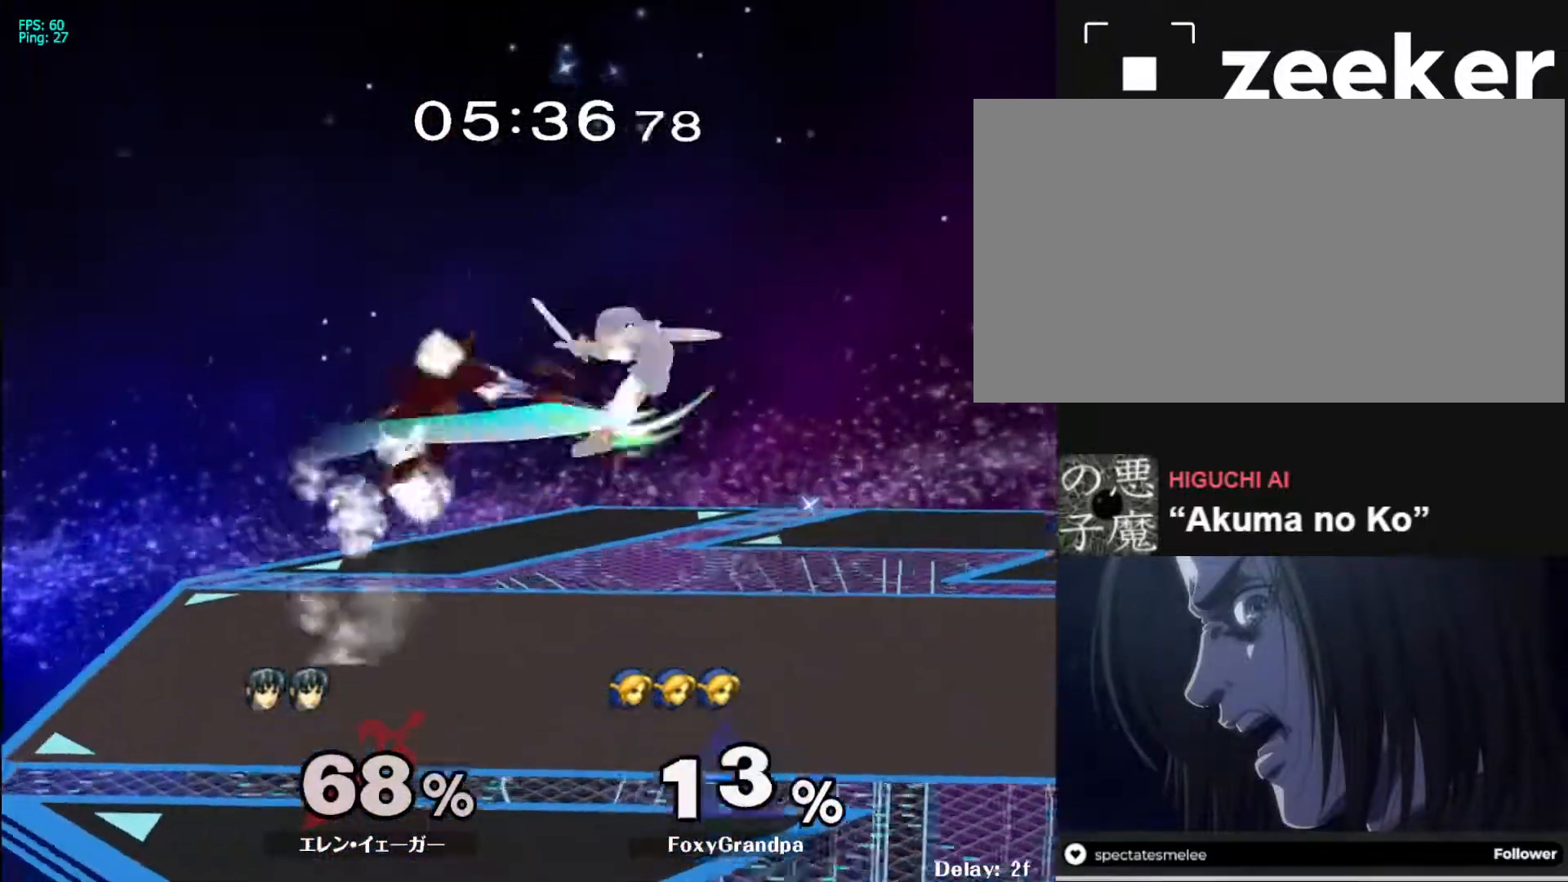
{"buttons": [], "left_stick": "center", "right_stick": "center", "events": [[100, "left_stick", "up-right"], [483, "left_stick", "center"]]}
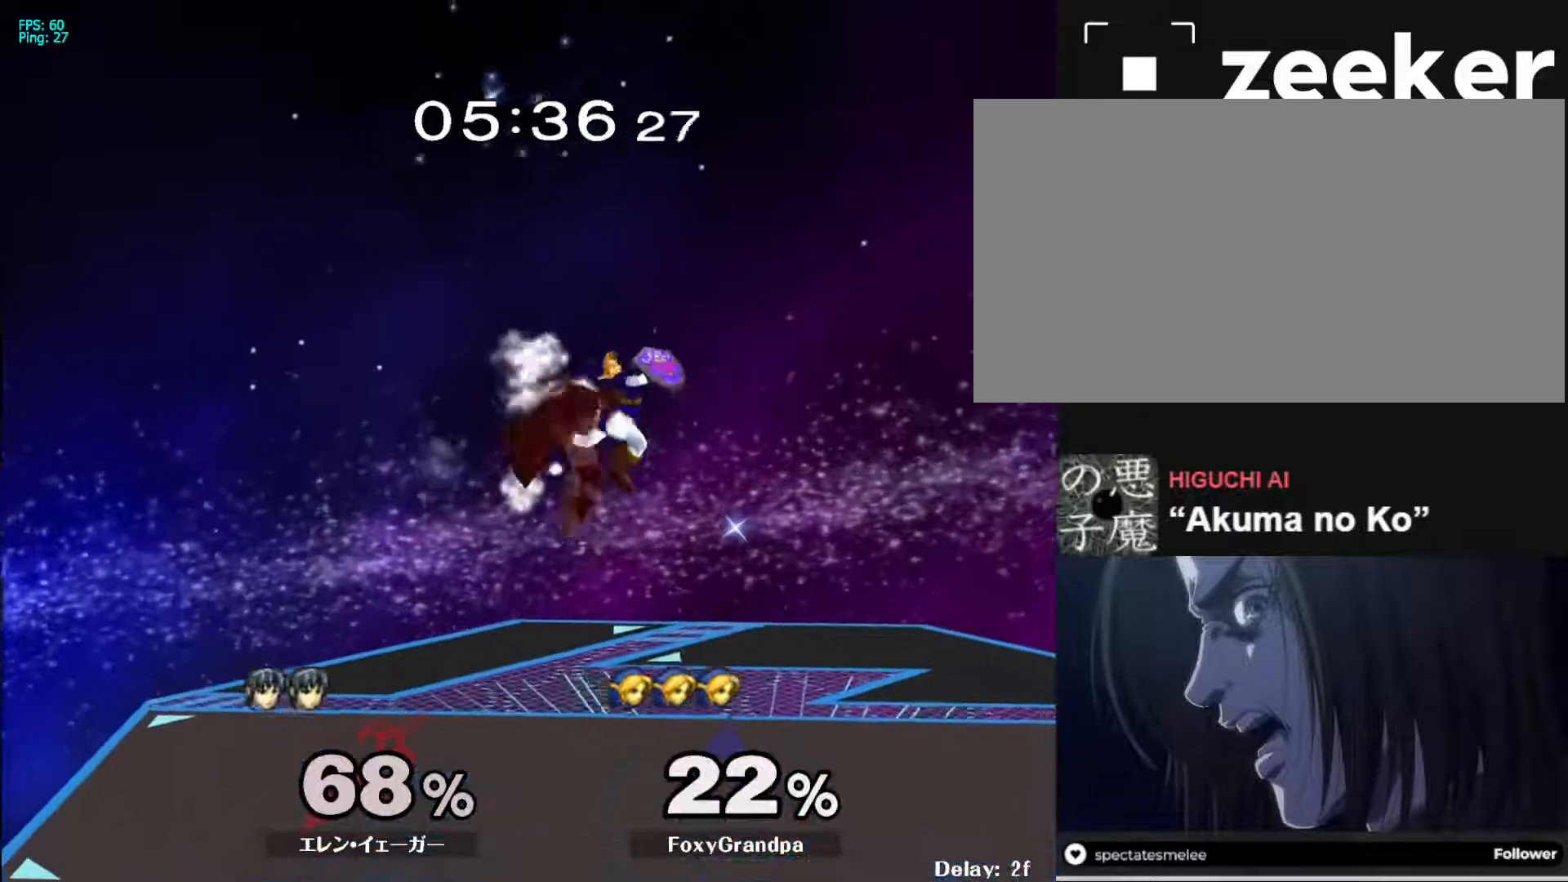
{"buttons": ["L1"], "left_stick": "up-left", "right_stick": "center", "events": [[50, "left_stick", "up"], [150, "left_stick", "up-right"], [333, "right_stick", "up"], [400, "right_stick", "center"], [467, "L1", "down"], [500, "left_stick", "up-left"]]}
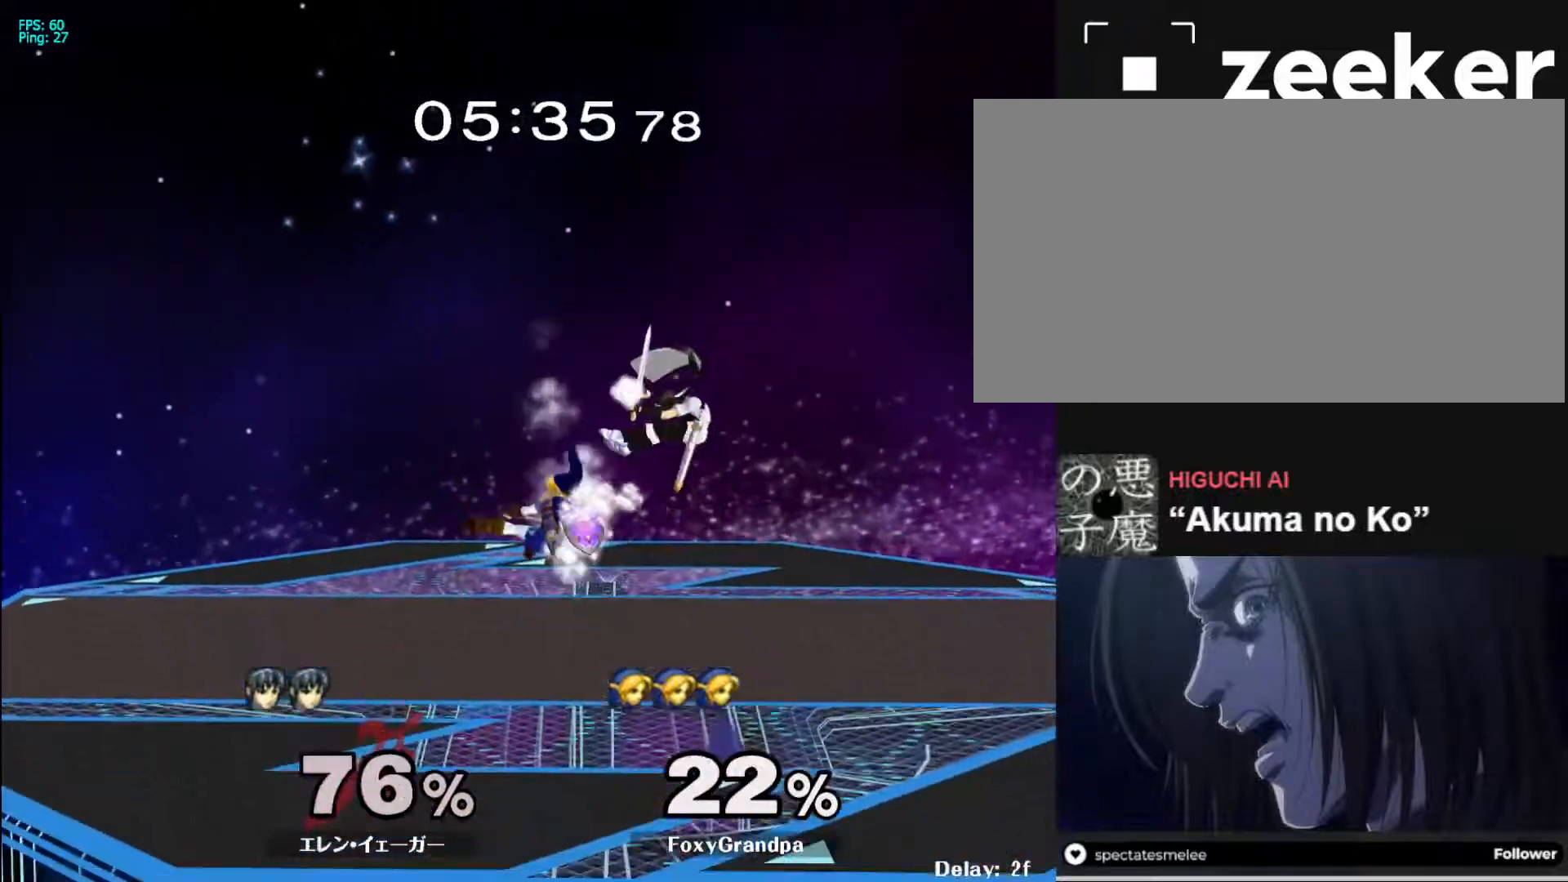
{"buttons": ["X"], "left_stick": "up", "right_stick": "center", "events": [[83, "L1", "up"], [367, "left_stick", "up-right"], [450, "left_stick", "up"], [467, "X", "down"]]}
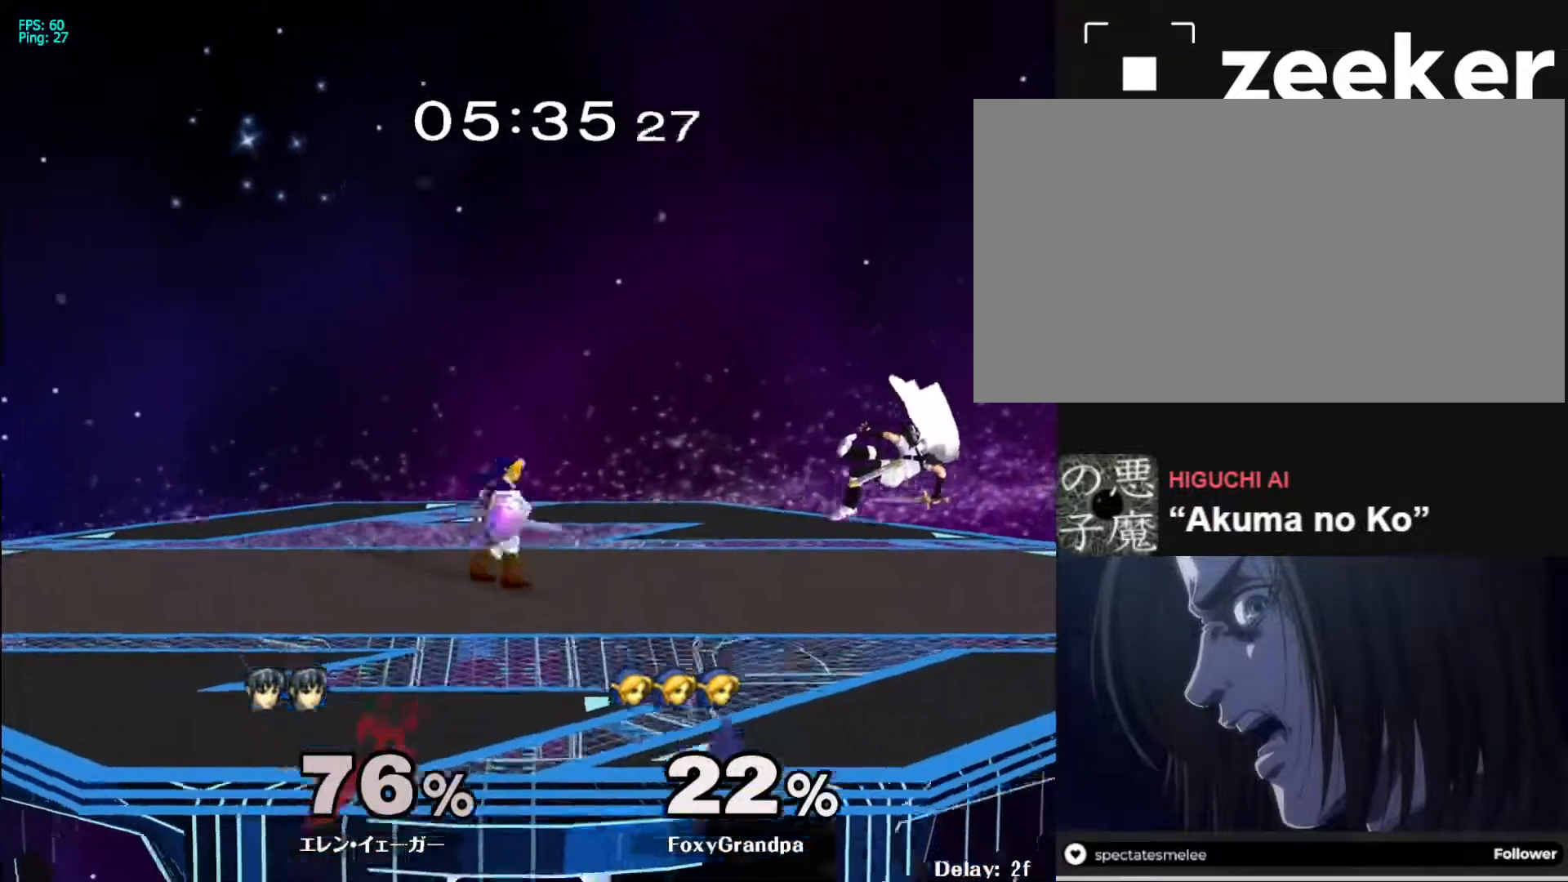
{"buttons": [], "left_stick": "down-right", "right_stick": "center", "events": [[17, "X", "up"], [83, "X", "down"], [150, "X", "up"], [200, "X", "down"], [200, "left_stick", "up-right"], [300, "X", "up"], [500, "left_stick", "down-right"]]}
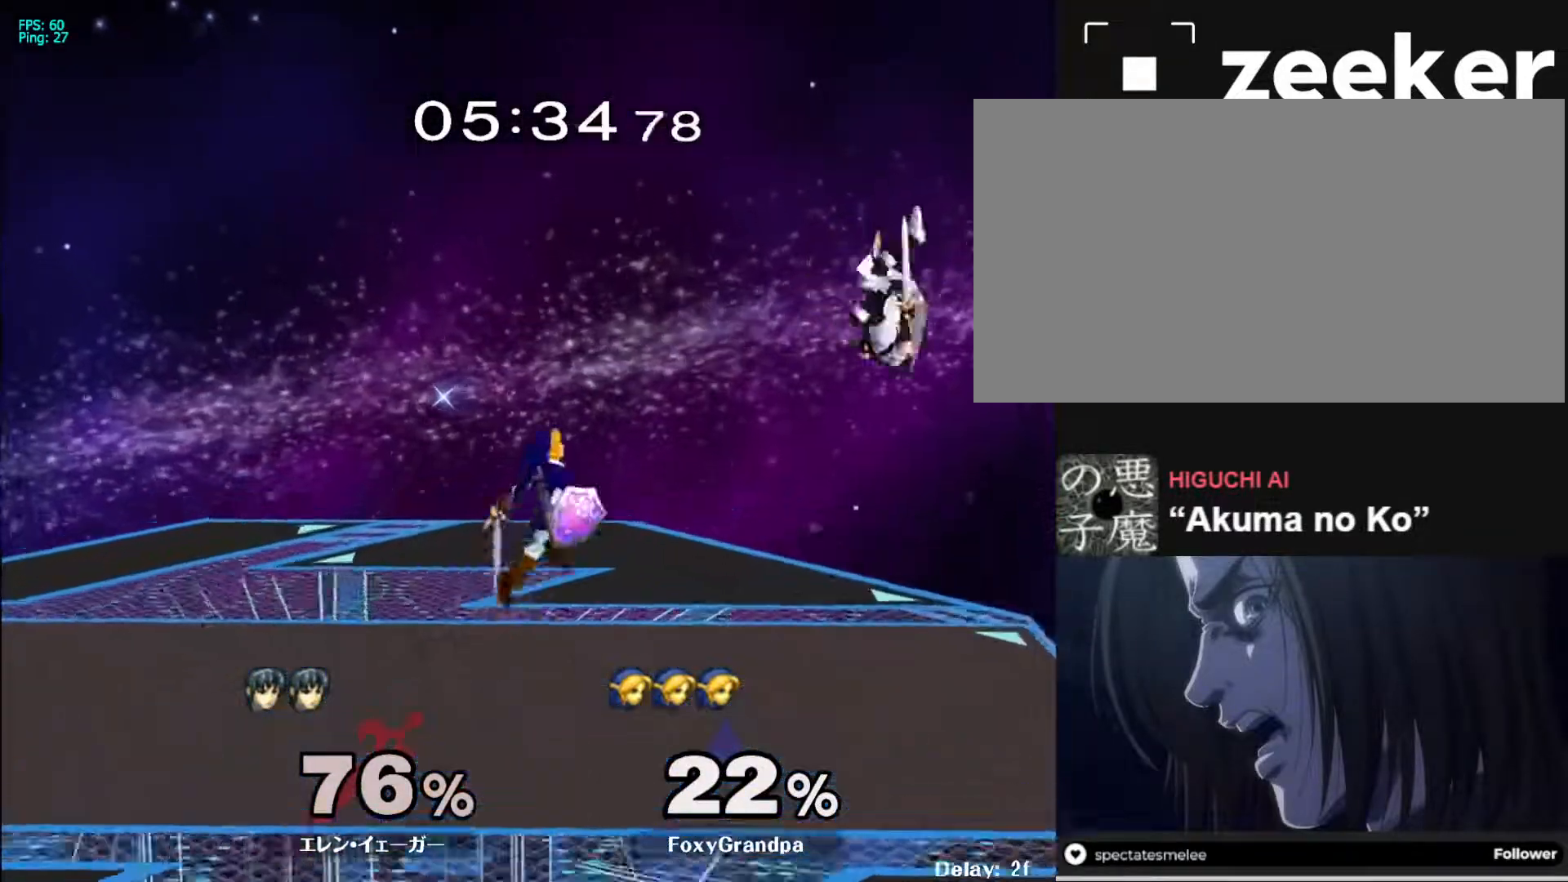
{"buttons": [], "left_stick": "center", "right_stick": "left", "events": [[33, "left_stick", "down"], [133, "left_stick", "down-right"], [283, "left_stick", "center"], [367, "X", "down"], [417, "X", "up"], [467, "right_stick", "left"]]}
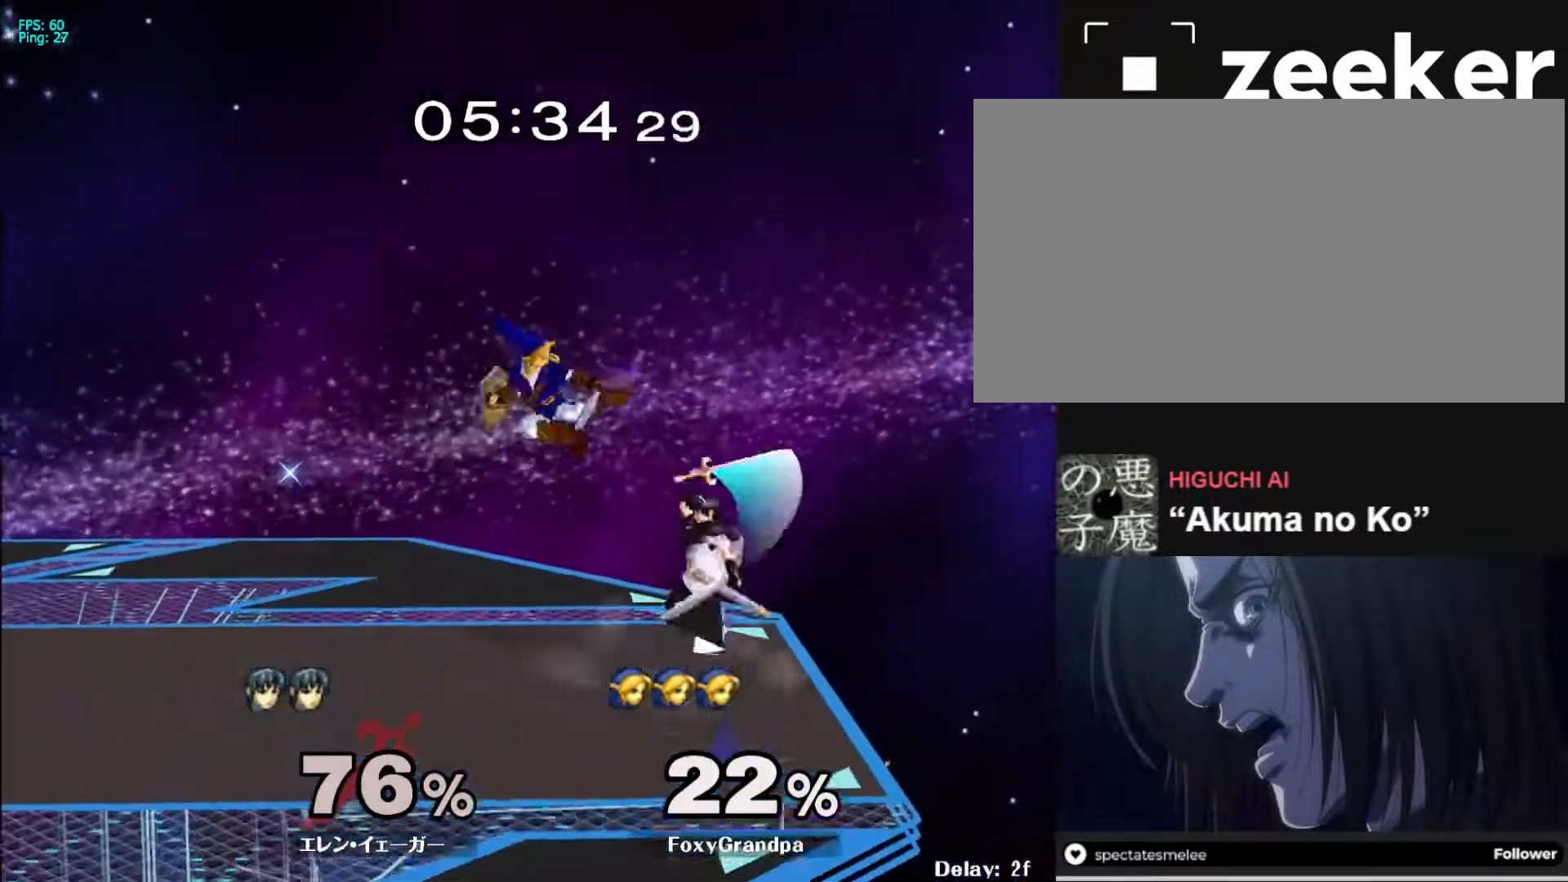
{"buttons": [], "left_stick": "up-left", "right_stick": "center", "events": [[33, "right_stick", "center"], [67, "left_stick", "up-left"]]}
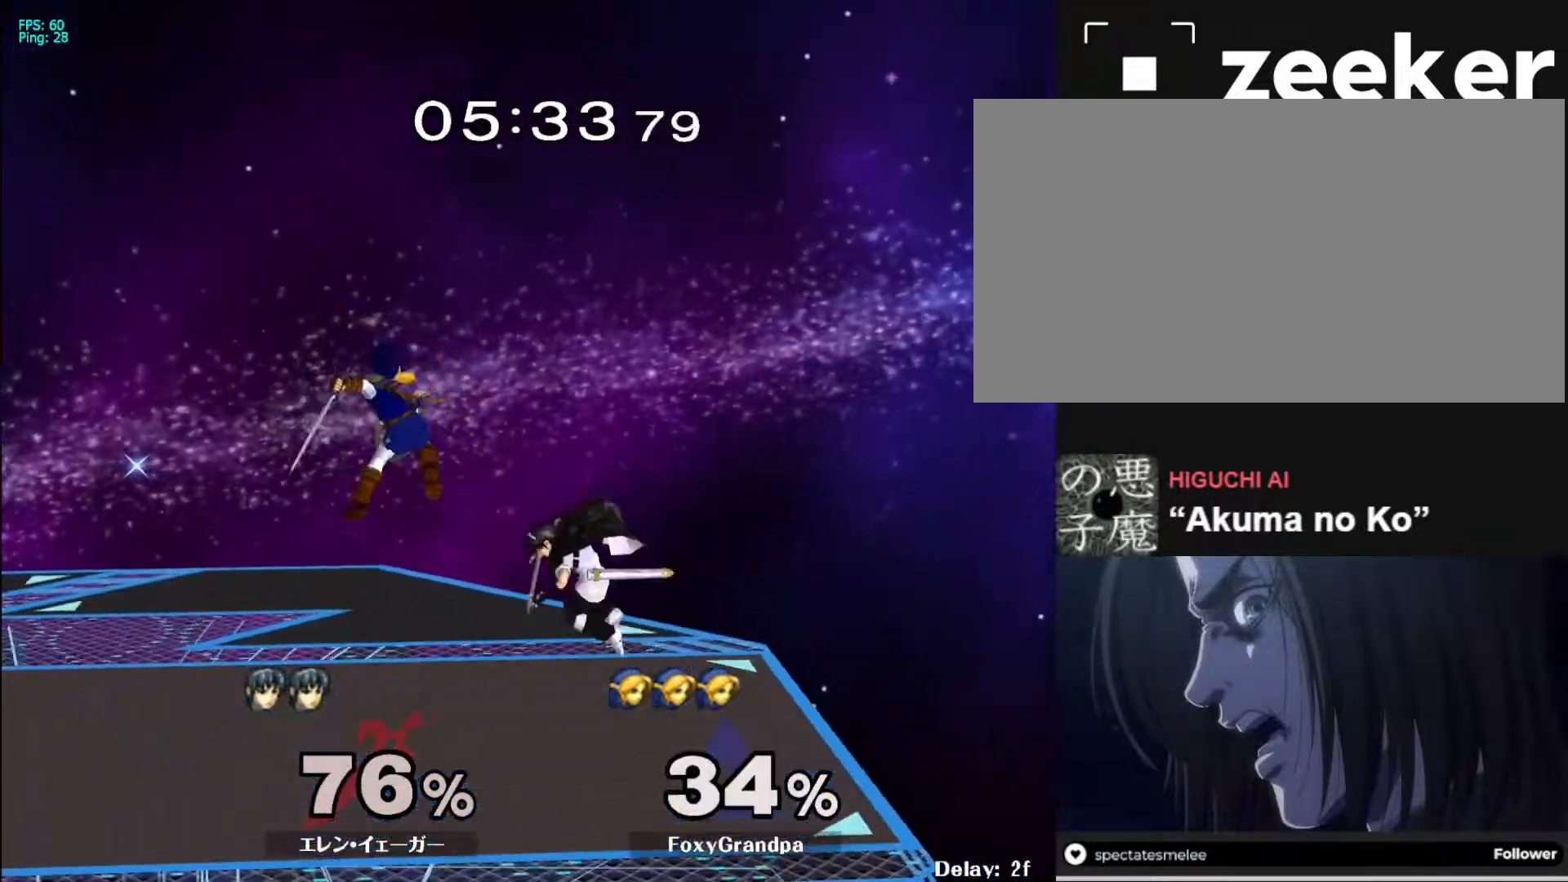
{"buttons": [], "left_stick": "left", "right_stick": "center", "events": [[50, "right_stick", "left"], [133, "right_stick", "center"], [167, "L1", "down"], [250, "left_stick", "down-left"], [300, "L1", "up"], [300, "left_stick", "center"], [367, "left_stick", "left"], [400, "X", "down"], [433, "X", "up"]]}
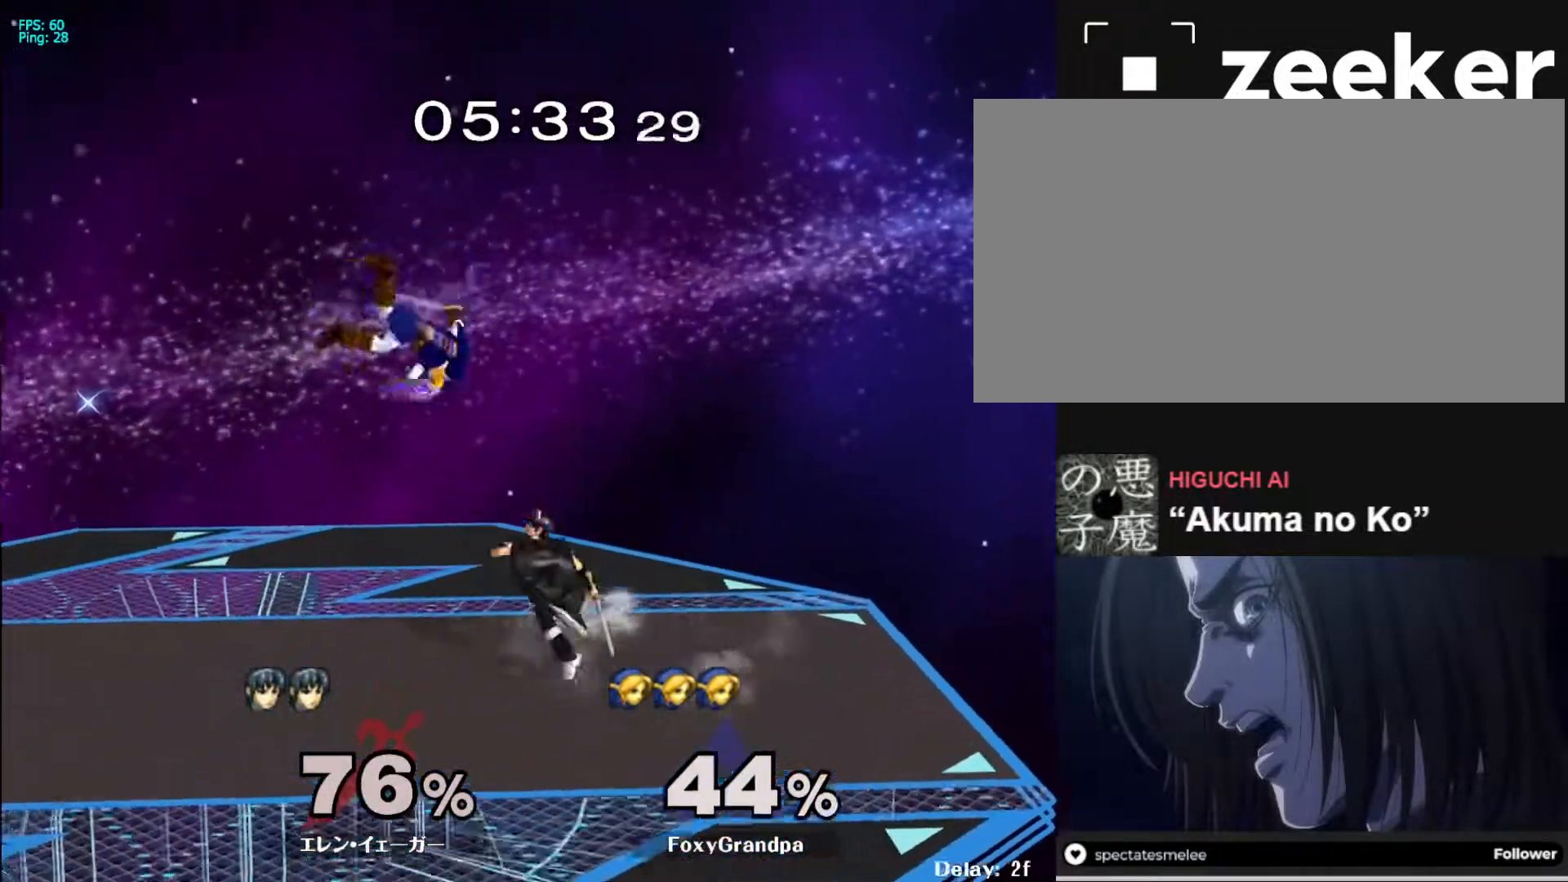
{"buttons": ["L1"], "left_stick": "down", "right_stick": "center", "events": [[100, "A", "down"], [183, "A", "up"], [350, "left_stick", "down"], [383, "L1", "down"]]}
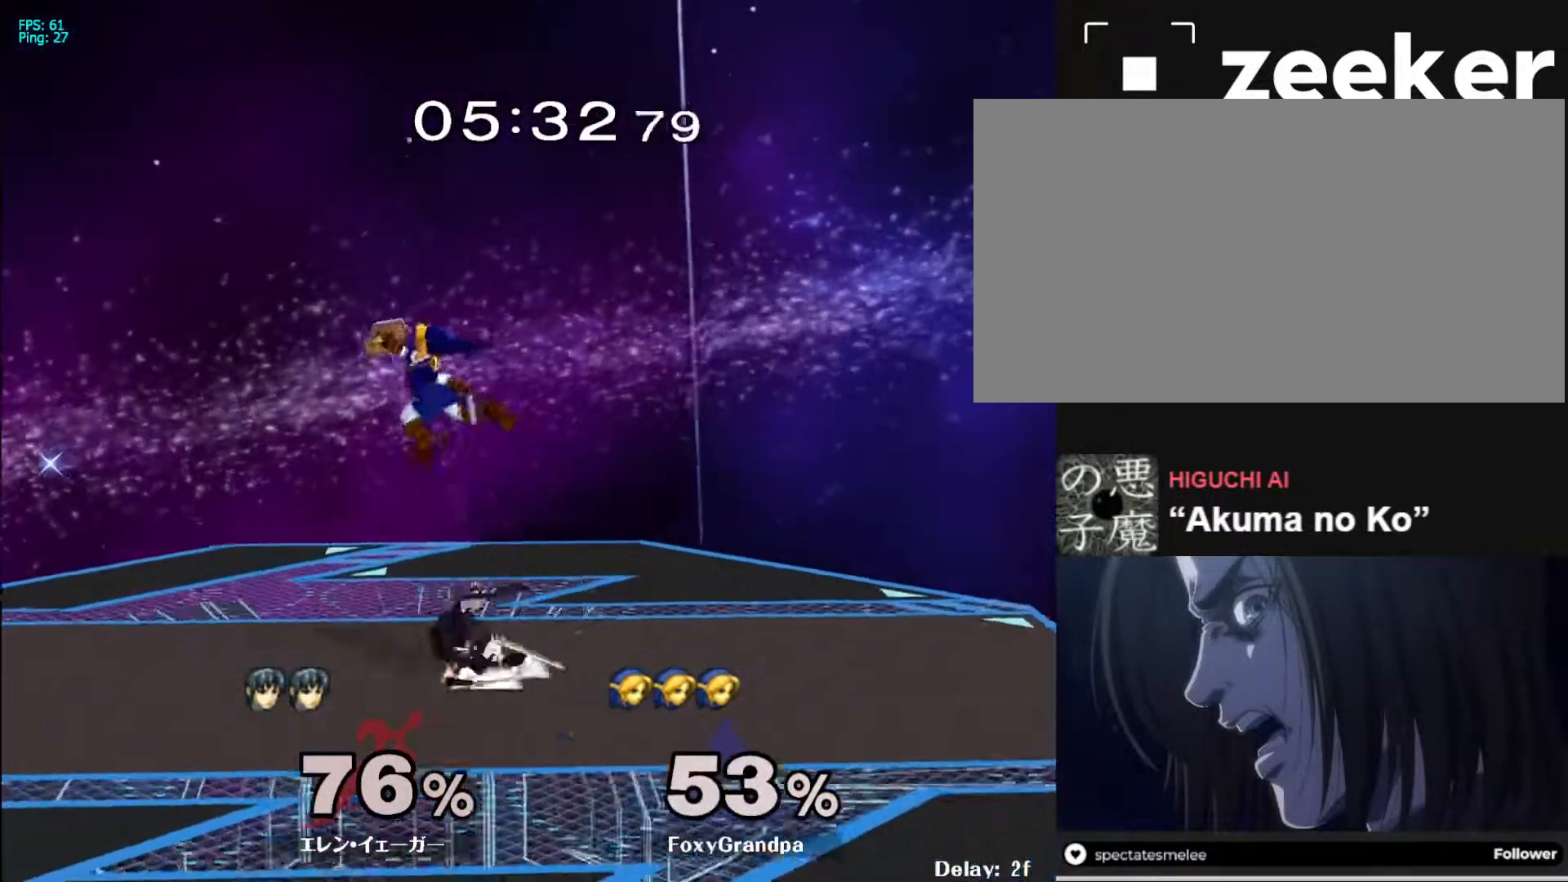
{"buttons": [], "left_stick": "right", "right_stick": "center", "events": [[17, "L1", "up"], [17, "left_stick", "center"], [100, "X", "down"], [150, "left_stick", "left"], [183, "A", "down"], [233, "X", "up"], [333, "A", "up"], [400, "left_stick", "right"]]}
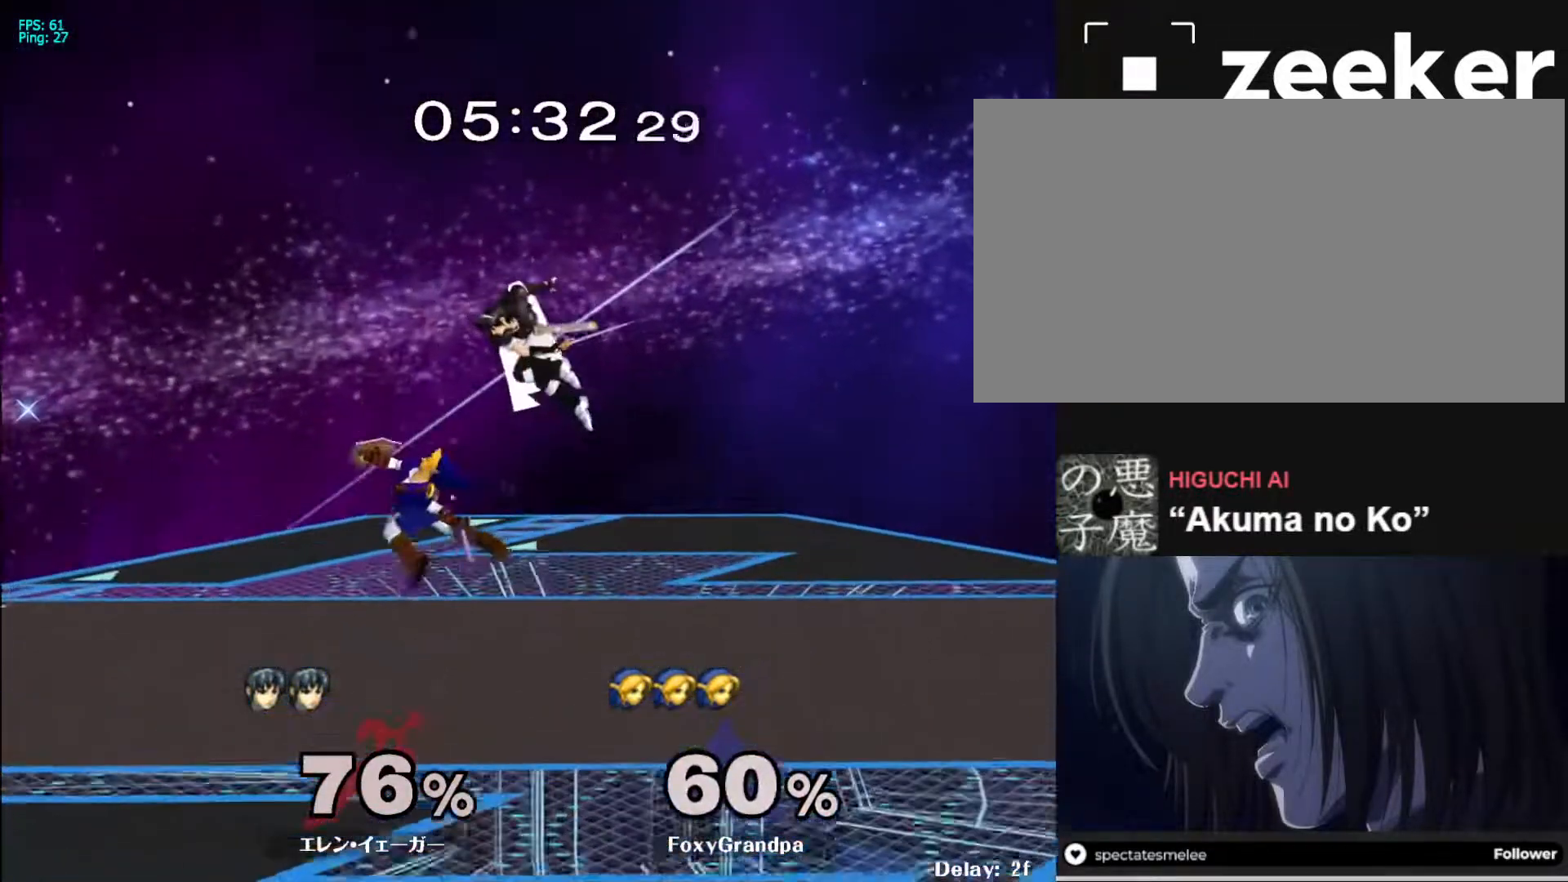
{"buttons": ["L1"], "left_stick": "right", "right_stick": "center", "events": [[50, "left_stick", "up"], [100, "left_stick", "left"], [233, "left_stick", "down-right"], [333, "left_stick", "right"], [333, "right_stick", "left"], [400, "right_stick", "center"], [467, "L1", "down"]]}
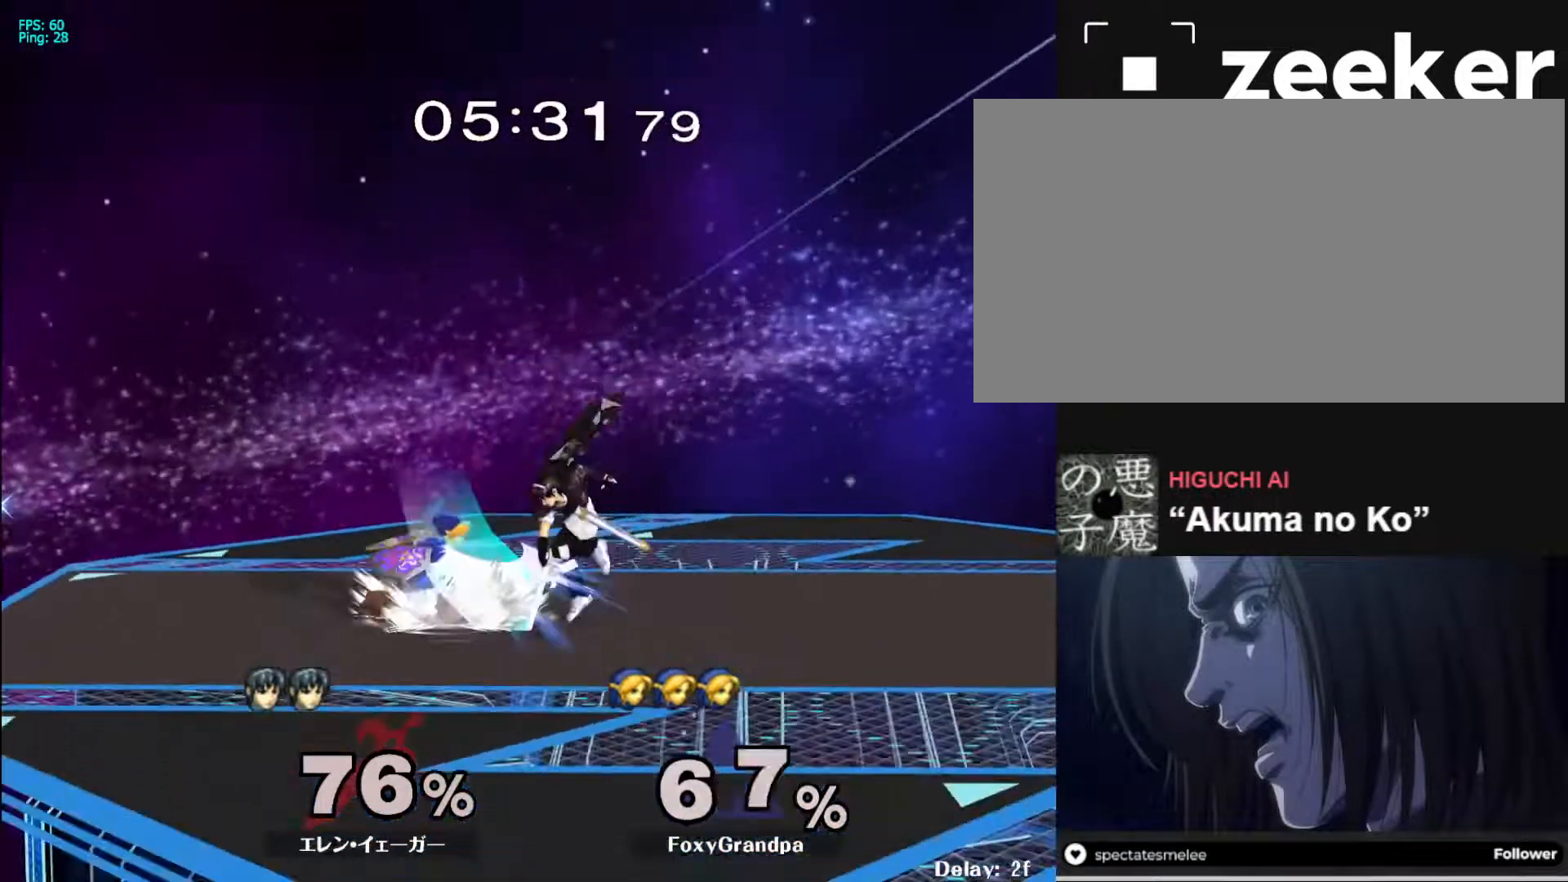
{"buttons": [], "left_stick": "center", "right_stick": "center", "events": [[83, "L1", "up"], [83, "left_stick", "center"], [183, "left_stick", "right"], [400, "left_stick", "center"]]}
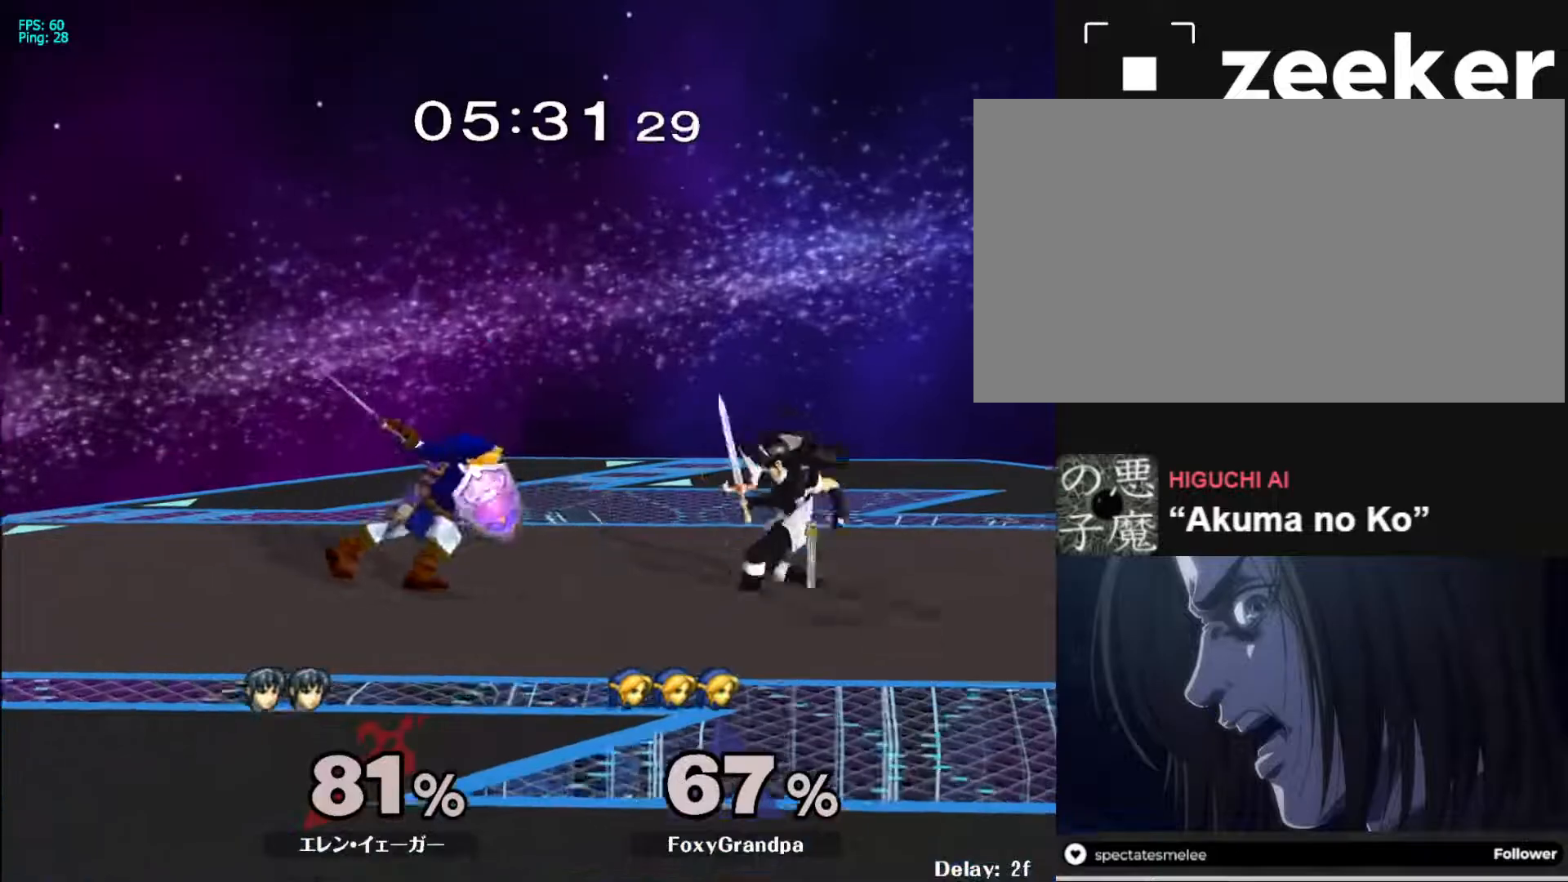
{"buttons": [], "left_stick": "right", "right_stick": "center", "events": [[117, "left_stick", "right"], [333, "left_stick", "left"], [467, "left_stick", "right"]]}
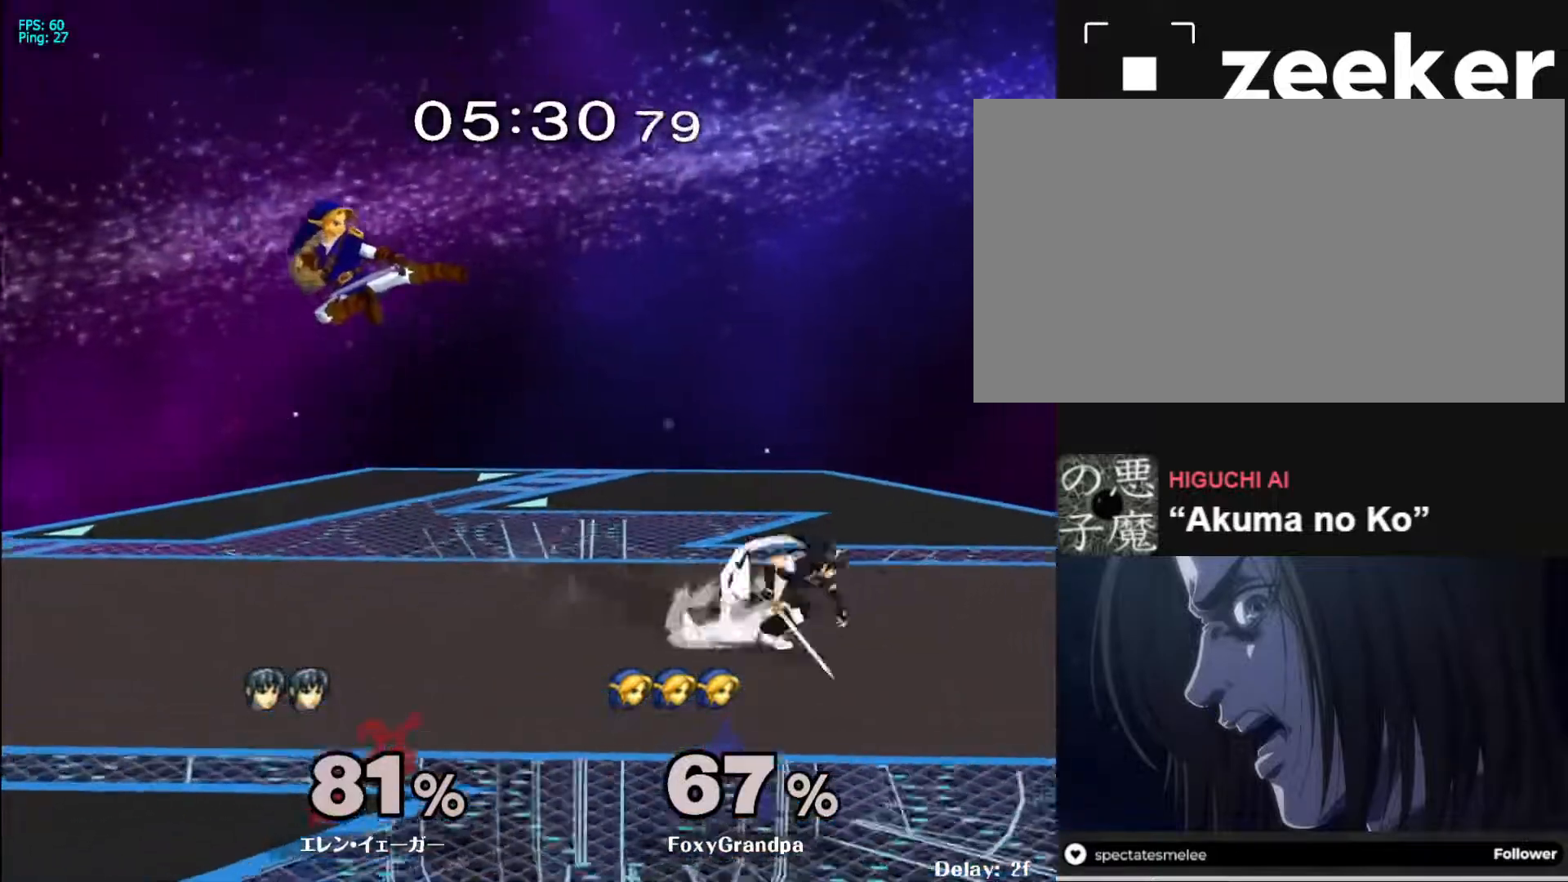
{"buttons": [], "left_stick": "up", "right_stick": "center", "events": [[150, "left_stick", "left"], [217, "A", "down"], [283, "left_stick", "up-left"], [333, "A", "up"], [417, "left_stick", "up"]]}
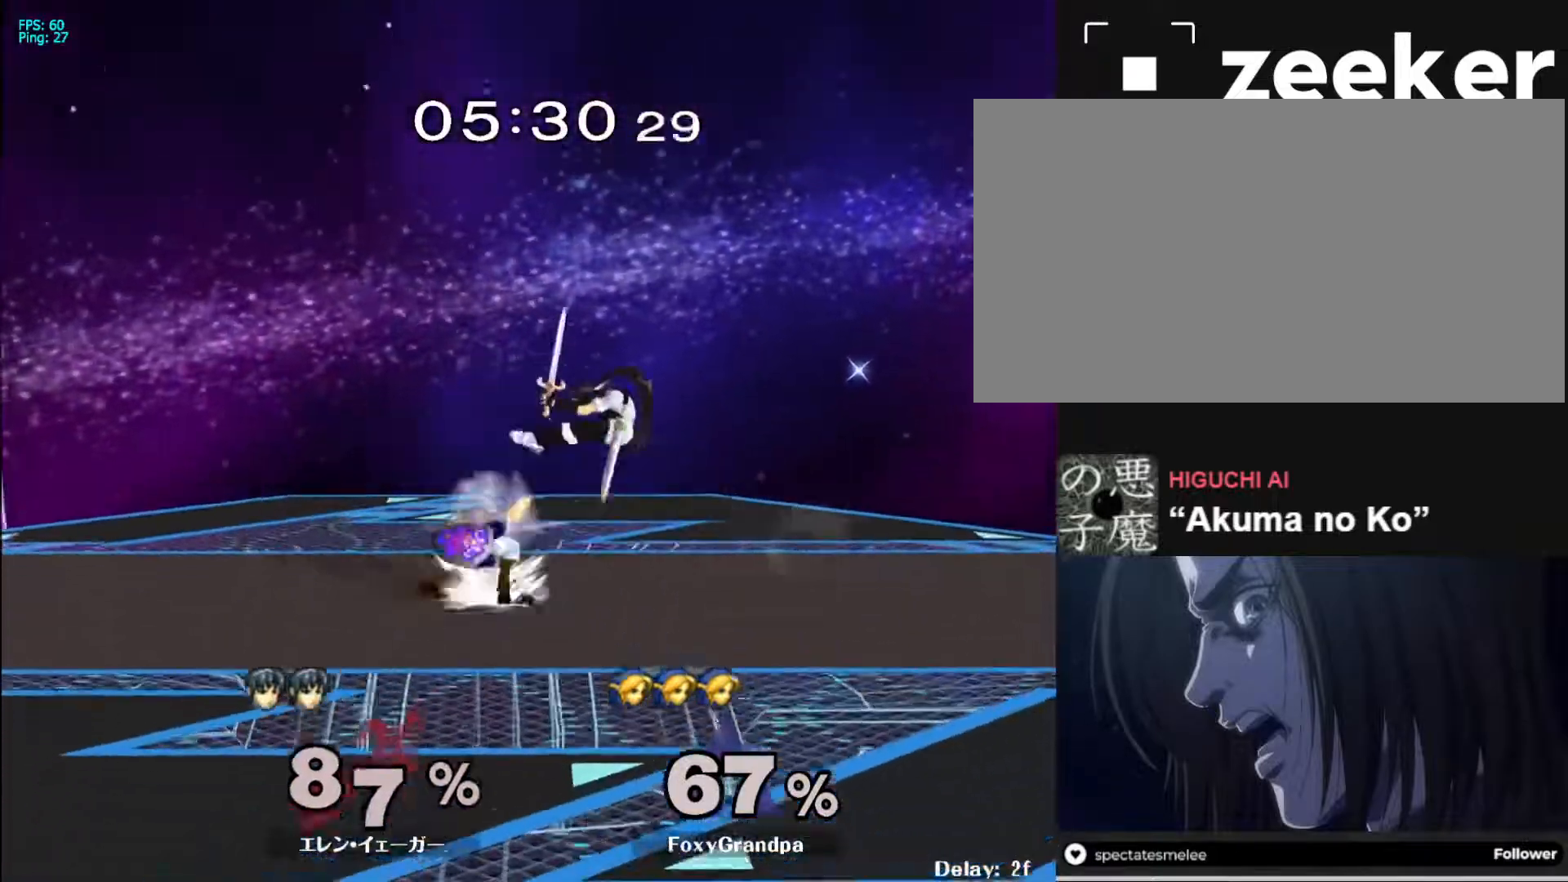
{"buttons": [], "left_stick": "right", "right_stick": "center", "events": [[317, "left_stick", "right"]]}
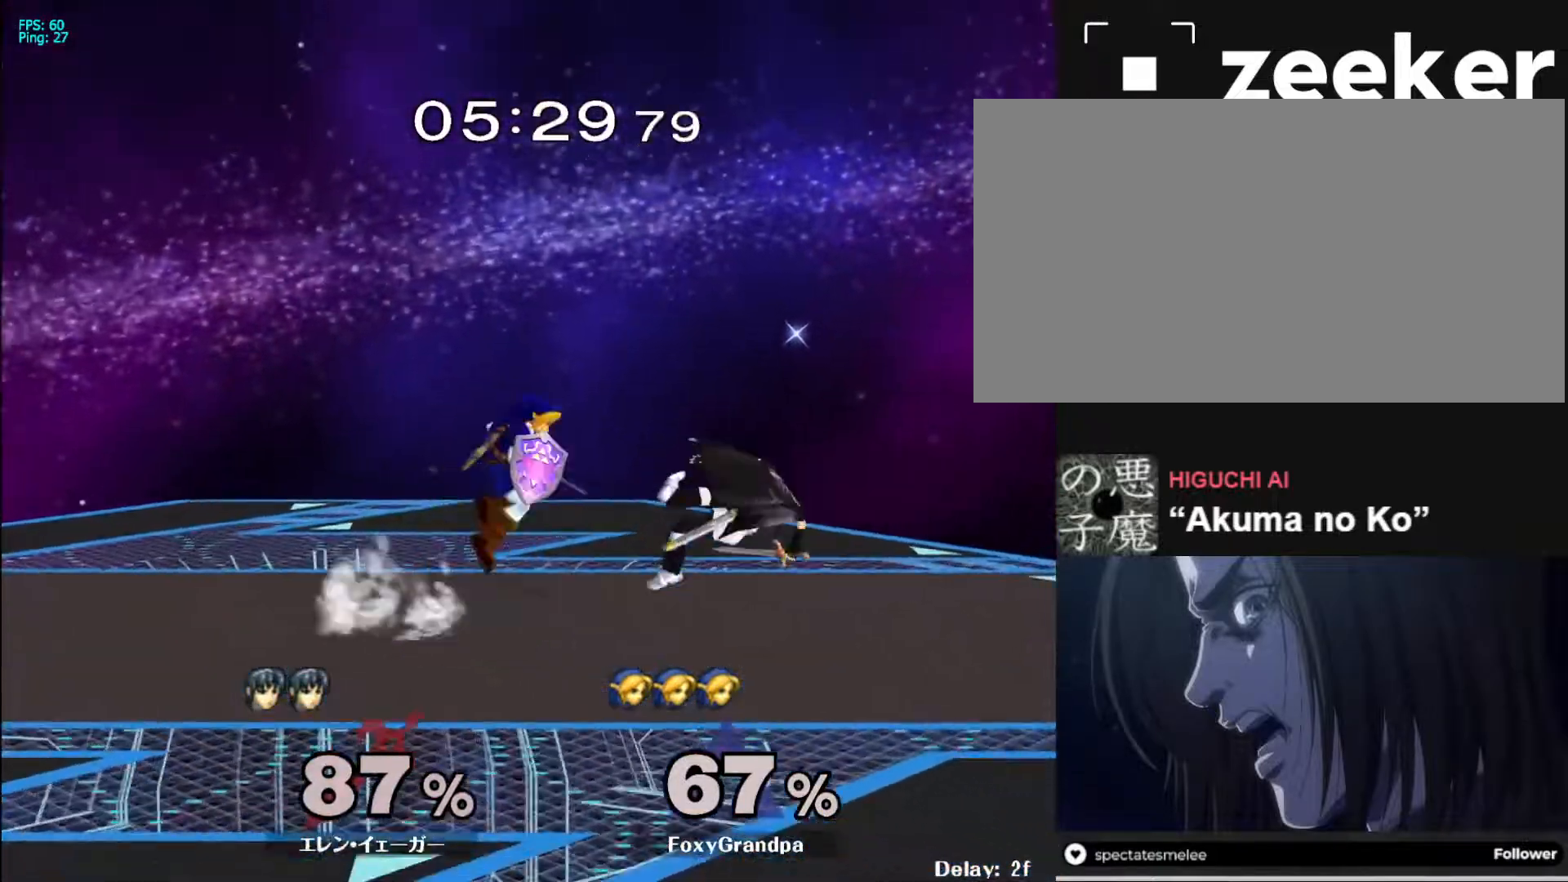
{"buttons": ["A", "X", "L1"], "left_stick": "center", "right_stick": "center", "events": [[33, "right_stick", "left"], [67, "left_stick", "up-right"], [83, "right_stick", "center"], [133, "L1", "down"], [250, "left_stick", "center"], [433, "X", "down"], [500, "A", "down"]]}
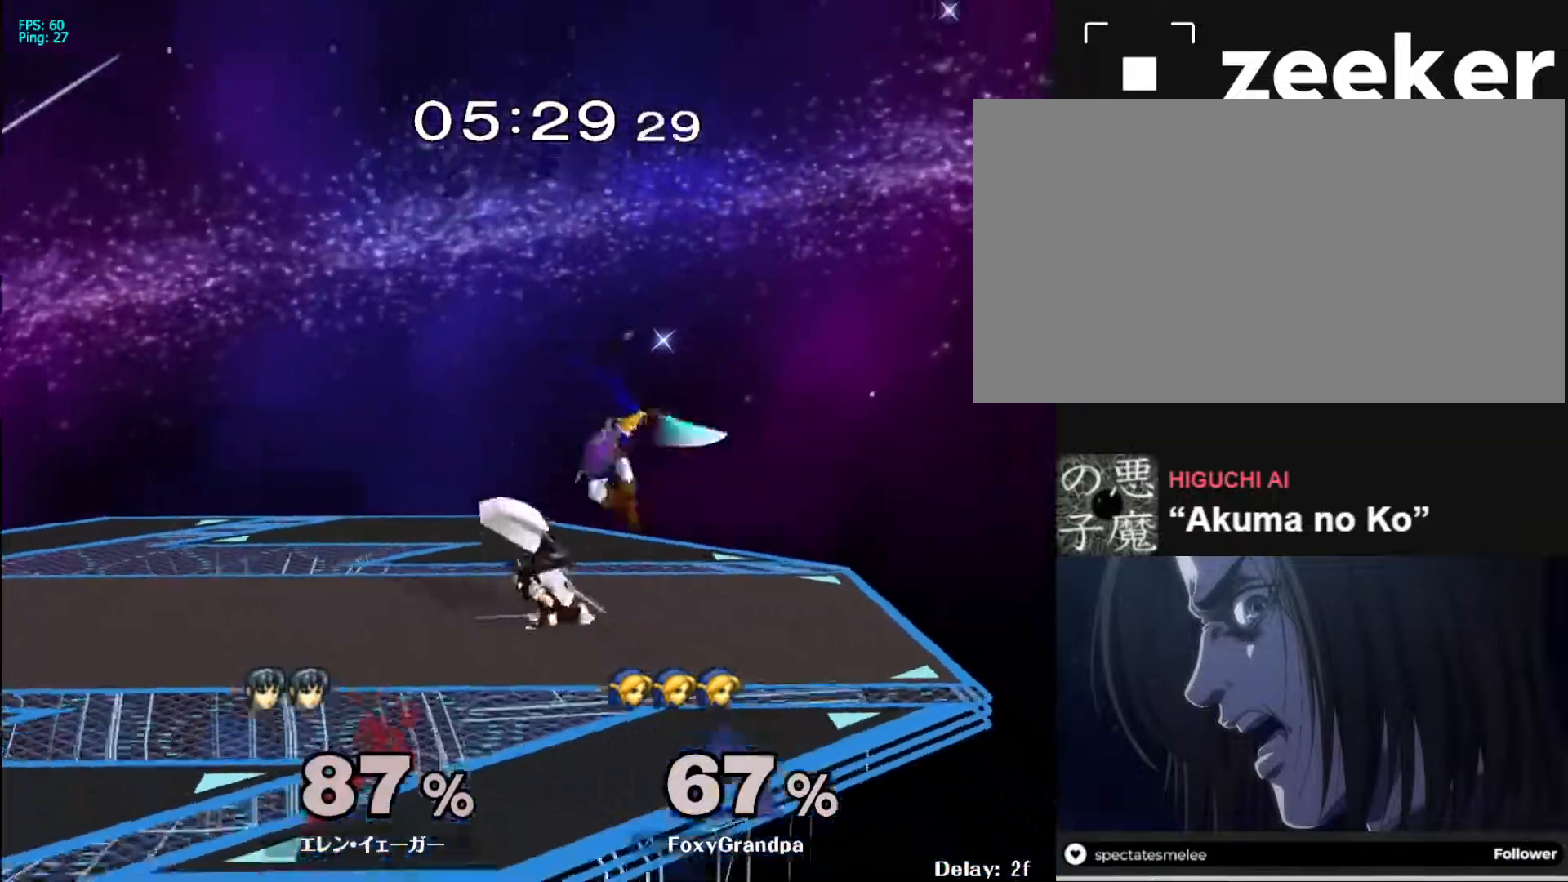
{"buttons": [], "left_stick": "left", "right_stick": "center", "events": [[33, "left_stick", "up-right"], [50, "L1", "up"], [50, "X", "up"], [83, "left_stick", "right"], [150, "A", "up"], [233, "left_stick", "left"]]}
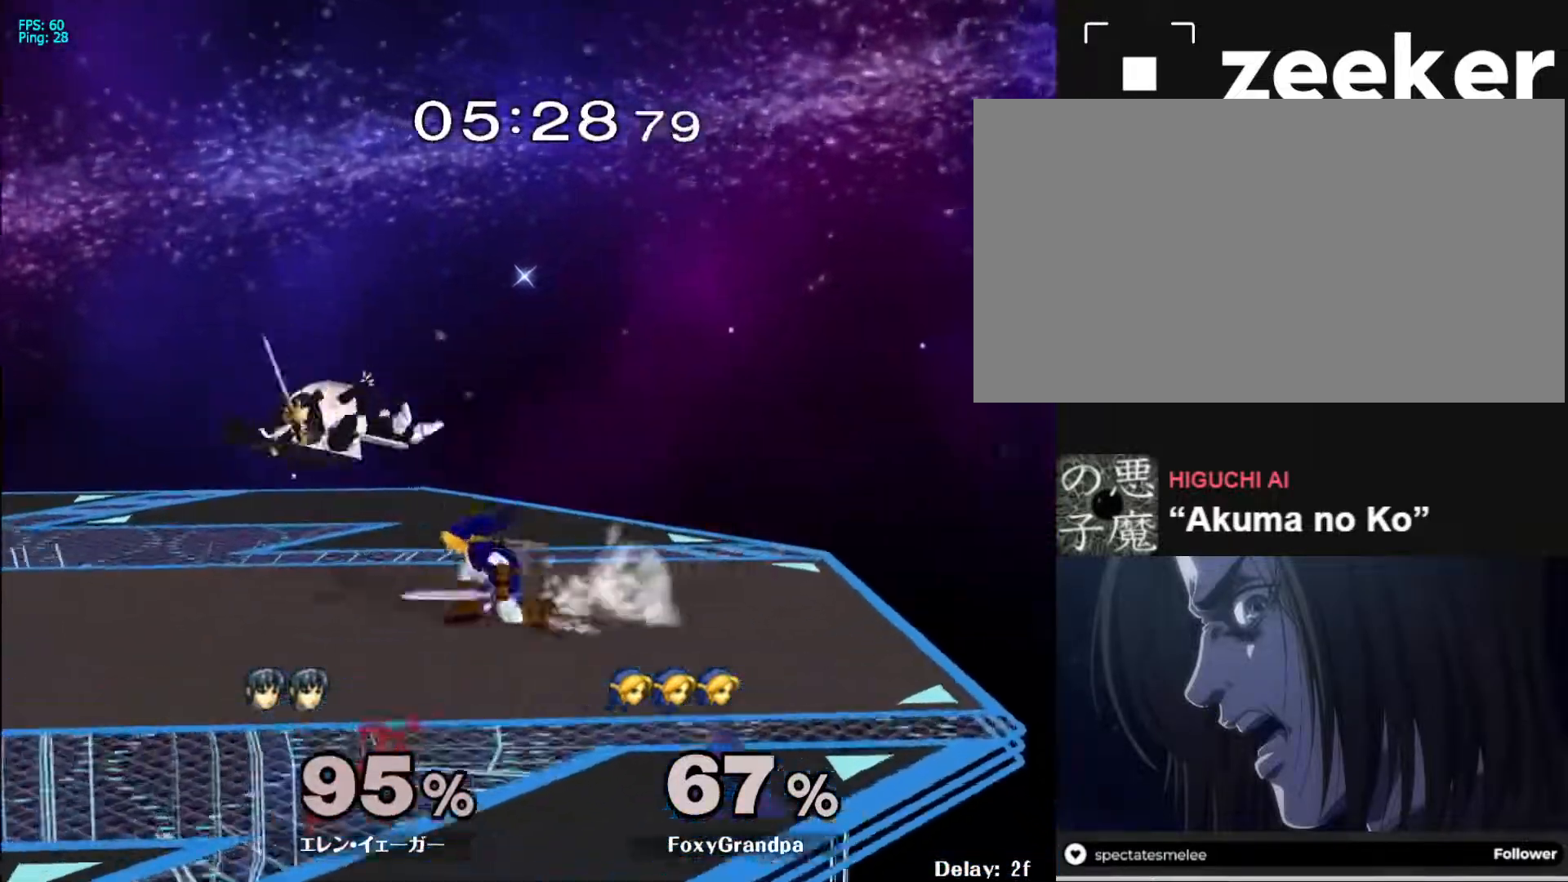
{"buttons": [], "left_stick": "up-right", "right_stick": "center", "events": [[133, "X", "down"], [217, "X", "up"], [250, "X", "down"], [350, "X", "up"], [367, "left_stick", "up"], [500, "left_stick", "up-right"]]}
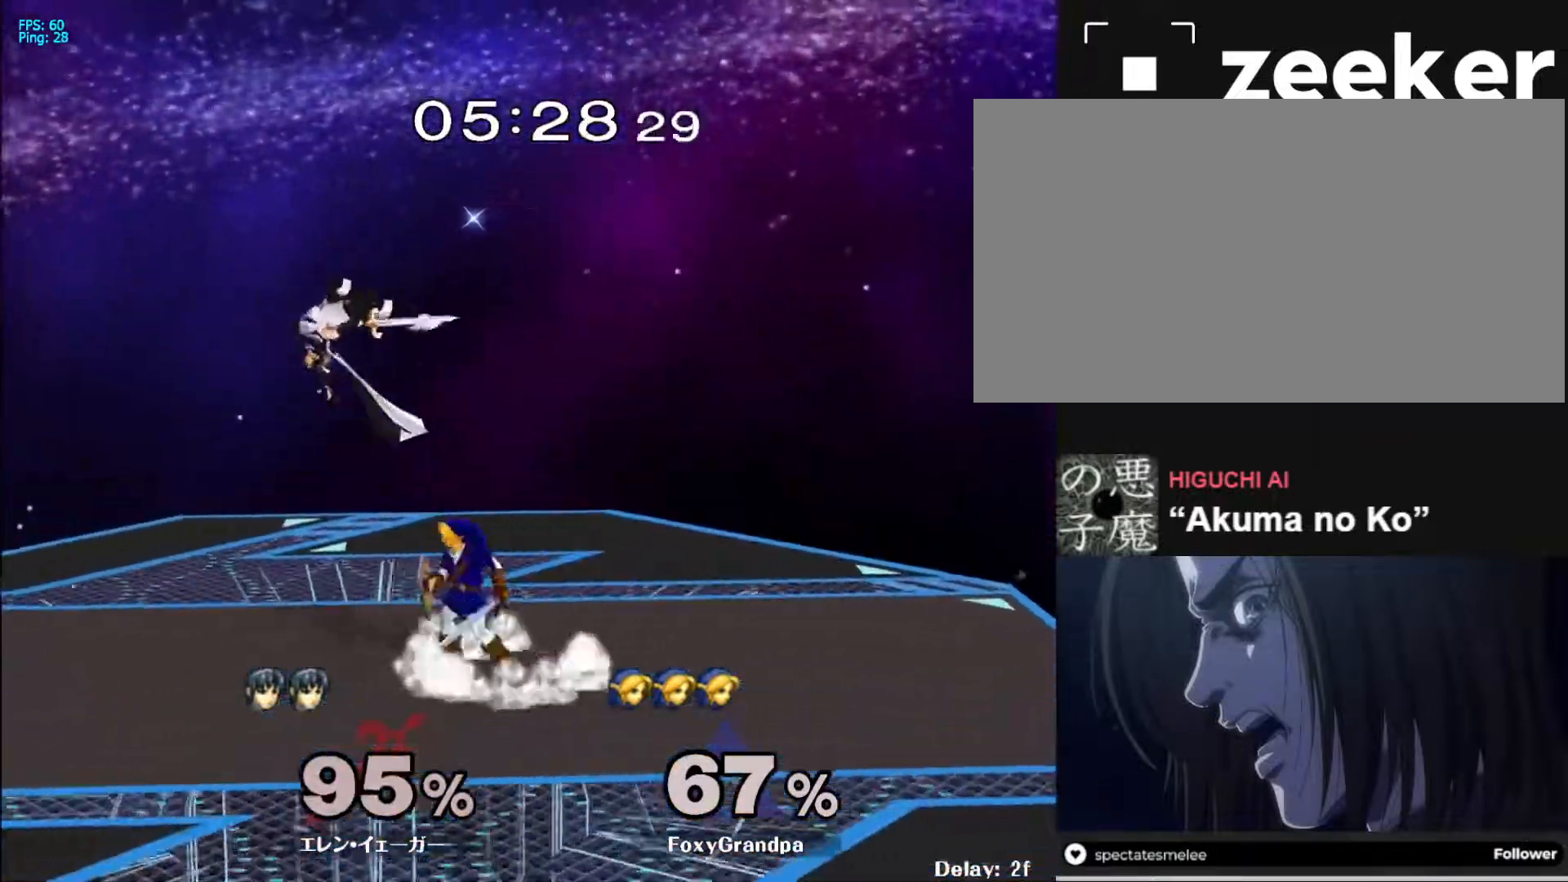
{"buttons": ["L1"], "left_stick": "center", "right_stick": "center", "events": [[33, "left_stick", "up"], [50, "left_stick", "down"], [117, "right_stick", "right"], [167, "left_stick", "left"], [167, "right_stick", "center"], [267, "L1", "down"], [400, "left_stick", "center"]]}
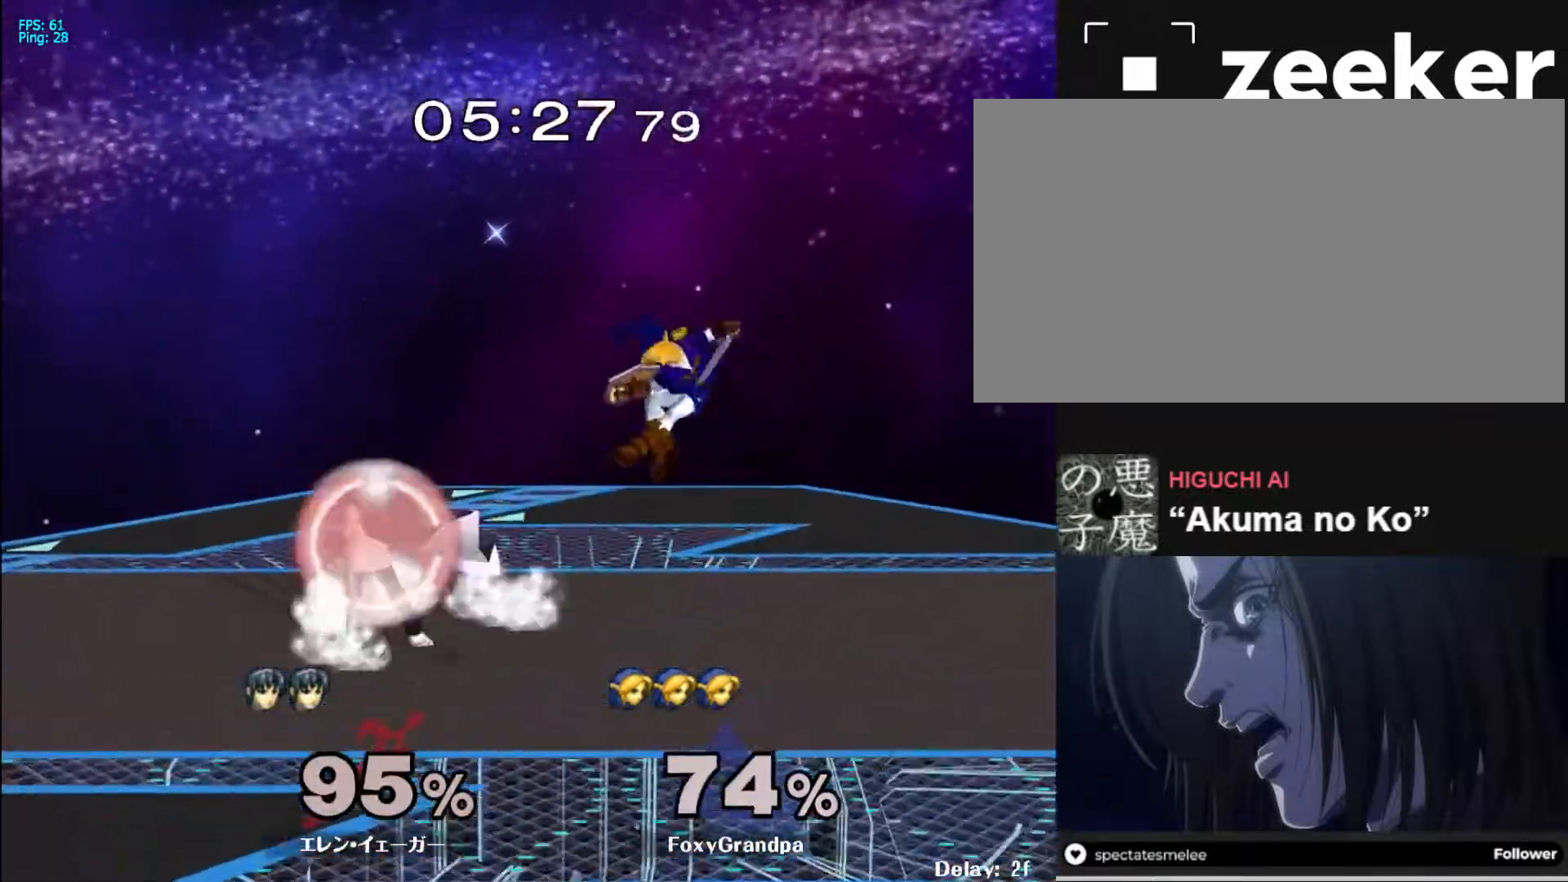
{"buttons": [], "left_stick": "down-right", "right_stick": "center", "events": [[100, "X", "down"], [117, "left_stick", "down-right"], [167, "R1", "down"], [250, "L1", "up"], [250, "X", "up"], [283, "R1", "up"]]}
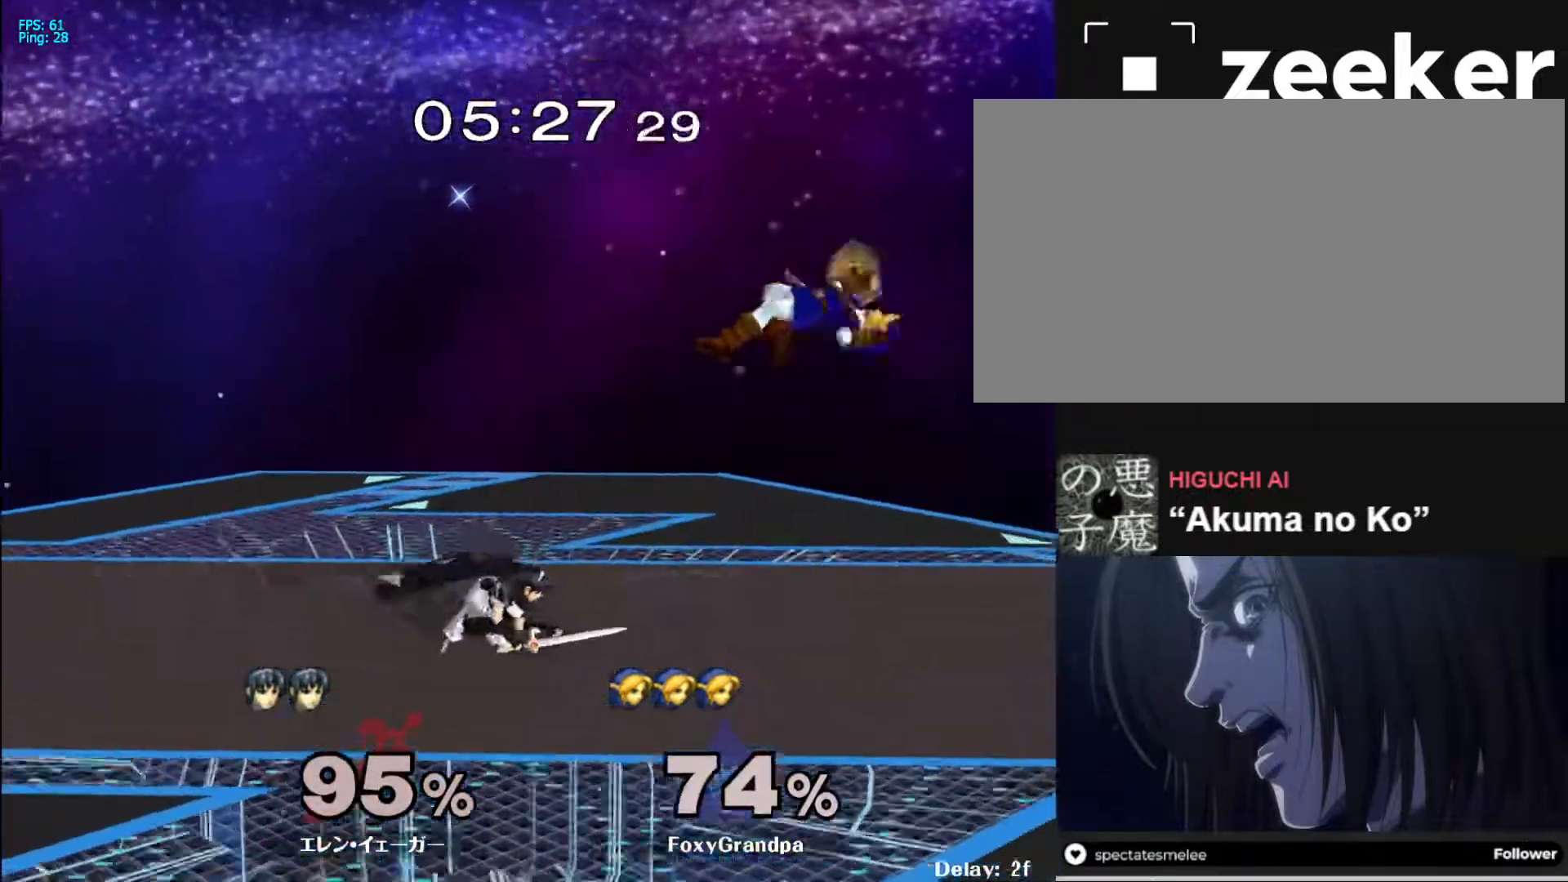
{"buttons": [], "left_stick": "right", "right_stick": "center", "events": [[67, "left_stick", "right"], [133, "right_stick", "right"], [250, "right_stick", "center"]]}